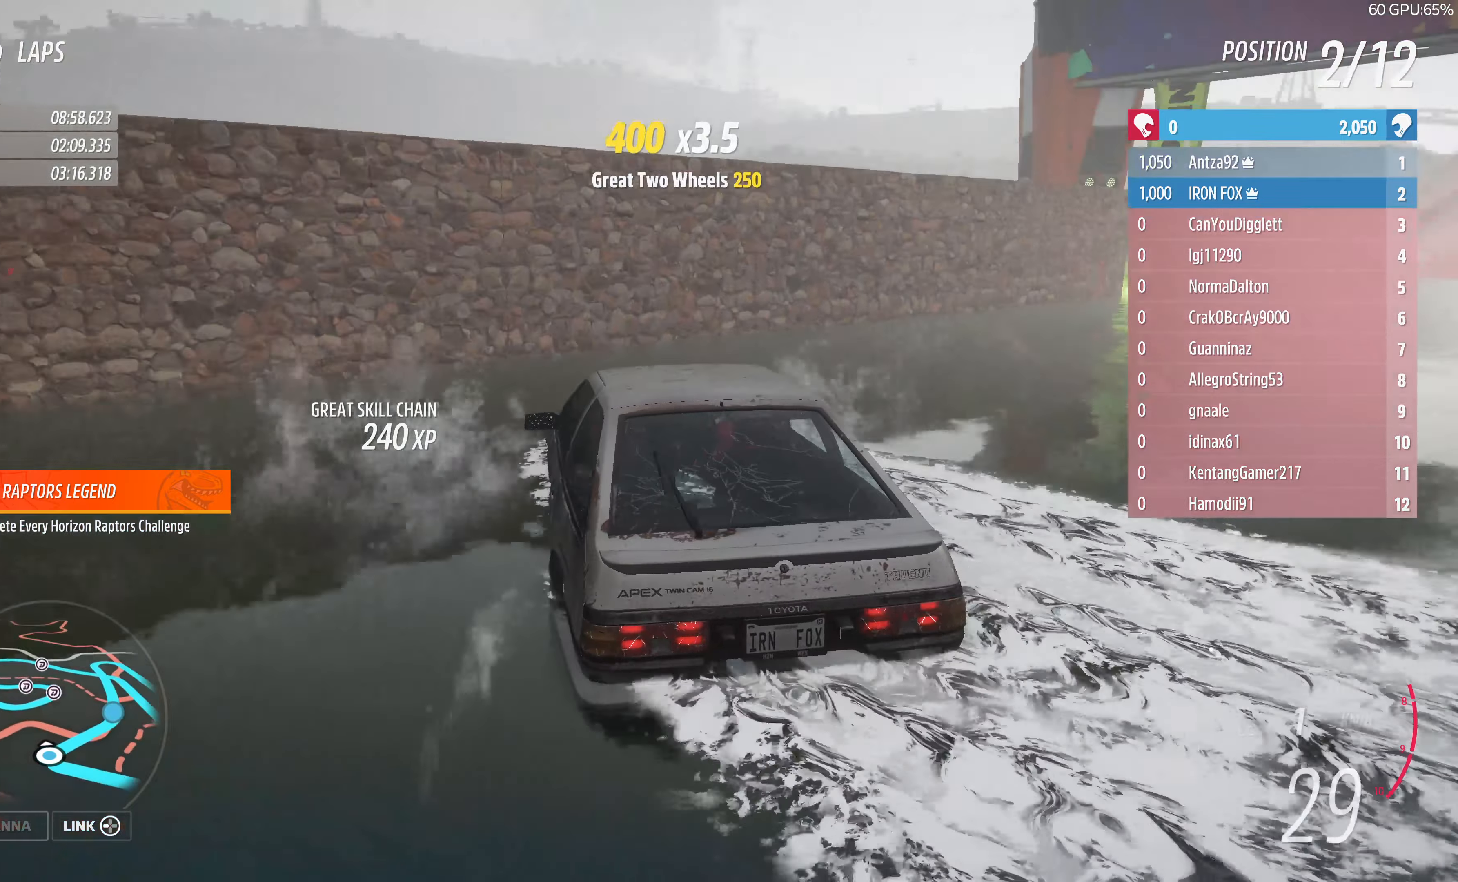
Gameplay with a controller (PlayStation layout); each line is a JSON object with the inputs held at the frame after it. "events" lists button and stick changes between this image and that frame as [ms after this image, input, new state], when the widget could be followed in between.
{"buttons": ["R2"], "left_stick": "center", "right_stick": "up", "events": [[133, "R2", "down"], [200, "CROSS", "up"], [333, "left_stick", "center"]]}
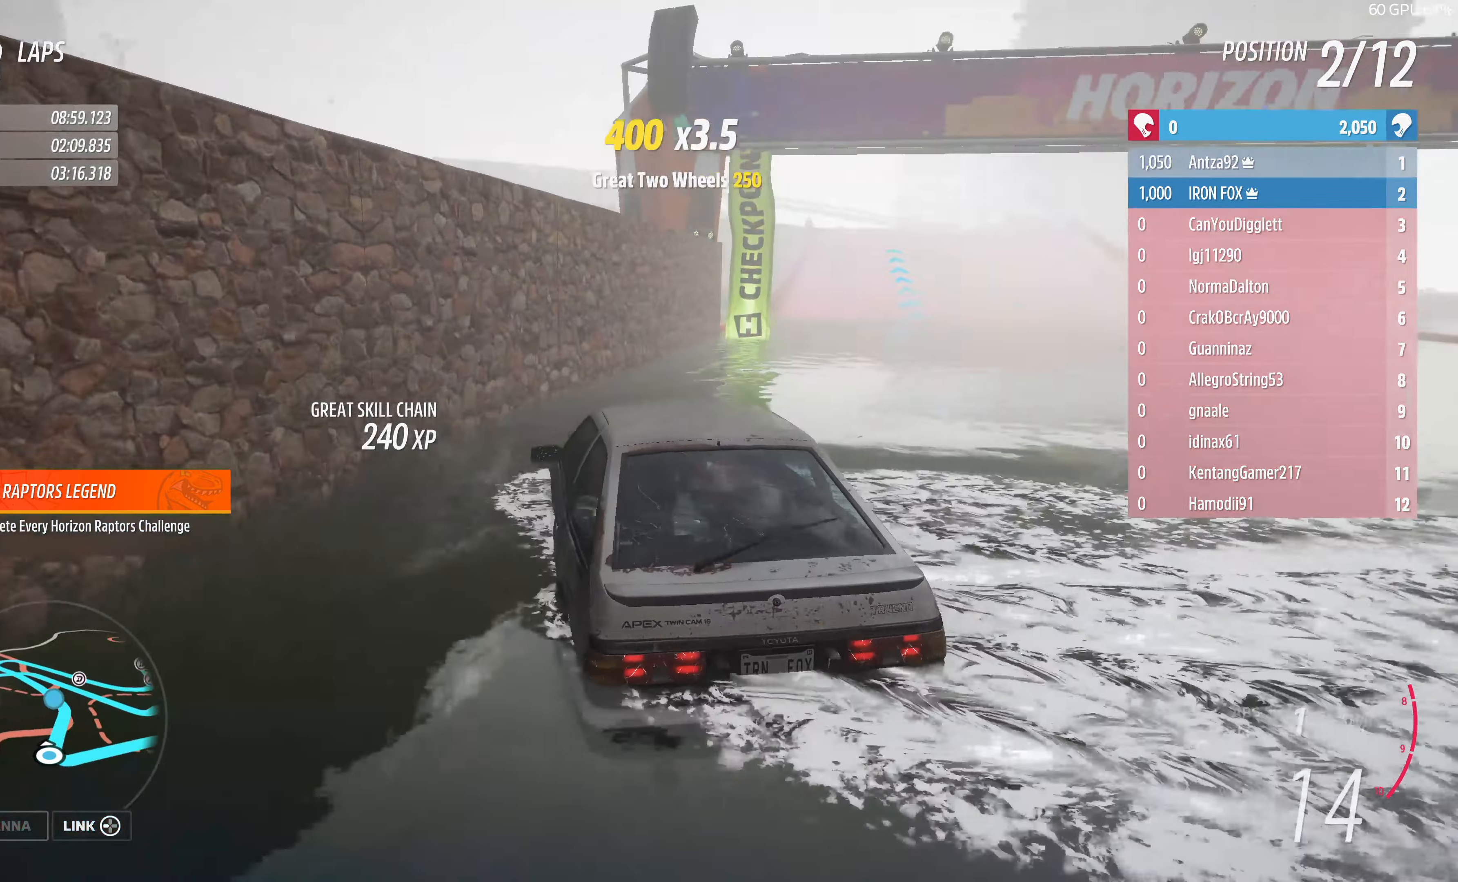
{"buttons": ["R2"], "left_stick": "up-left", "right_stick": "up", "events": [[400, "left_stick", "up-left"]]}
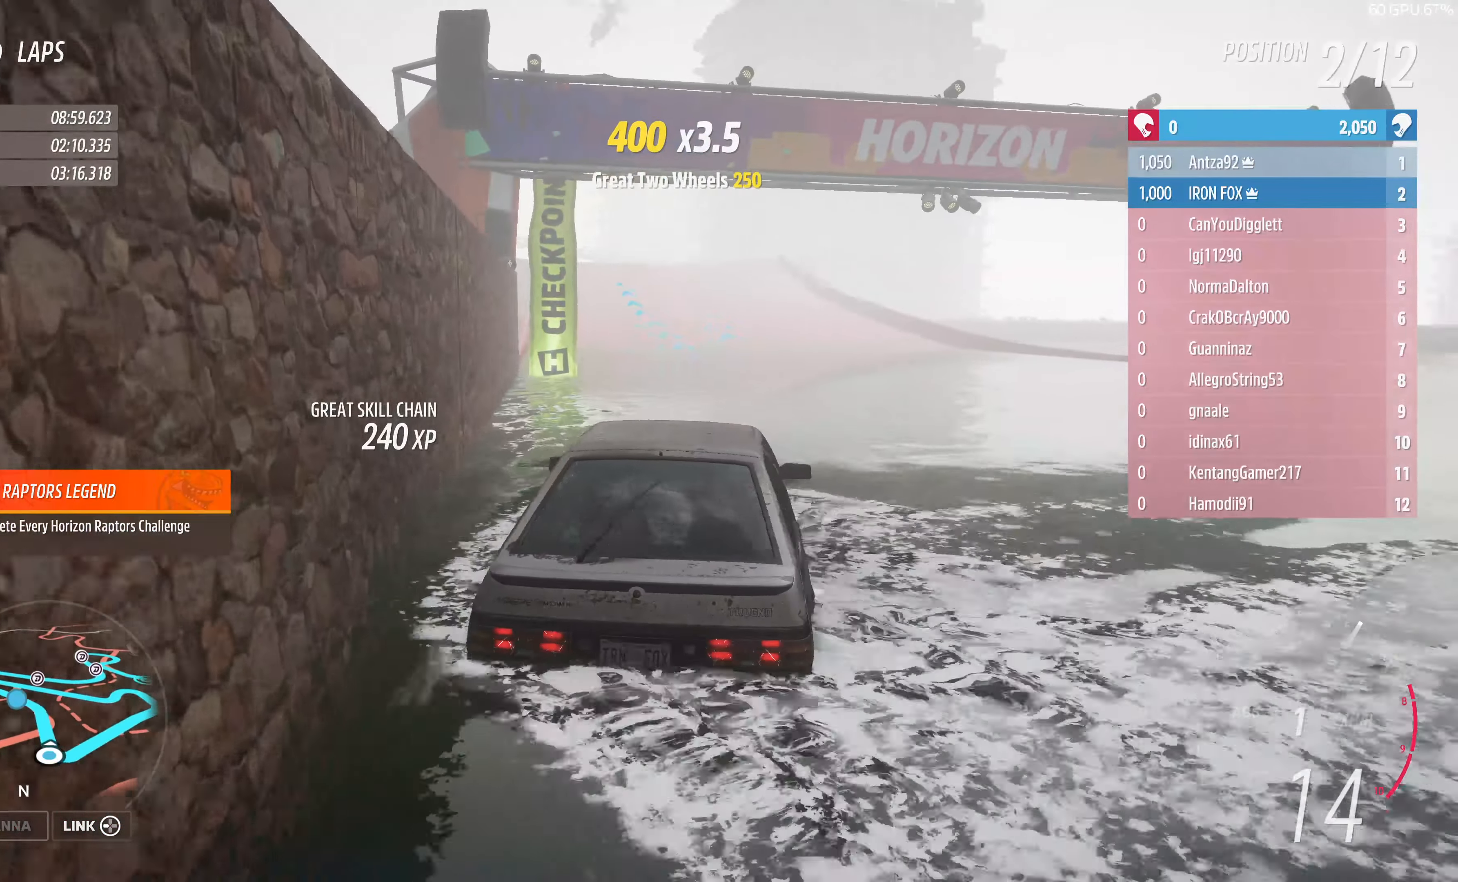
{"buttons": ["R2"], "left_stick": "up-left", "right_stick": "up", "events": []}
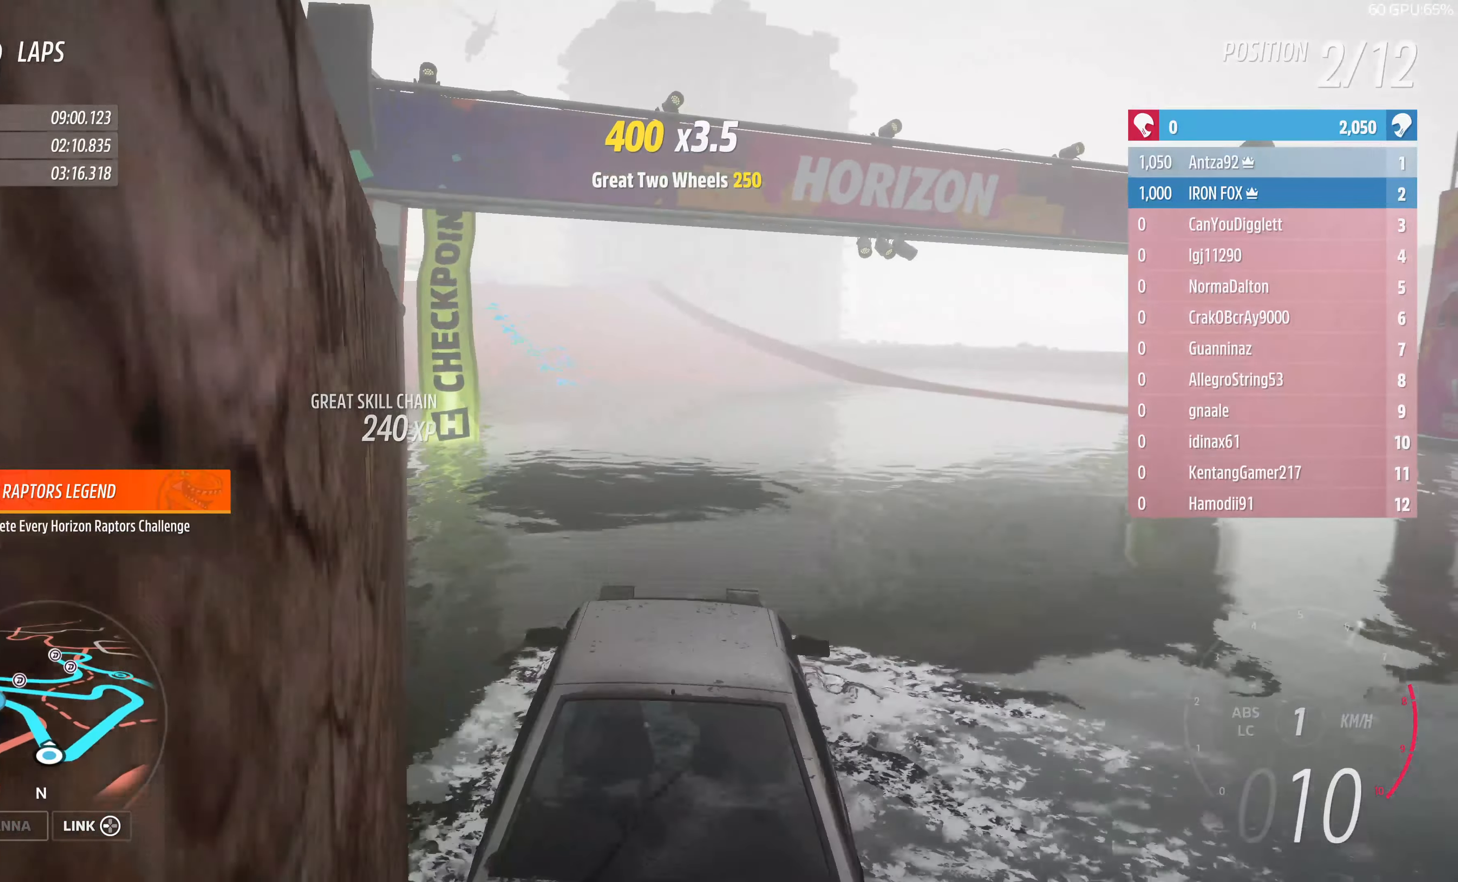
{"buttons": ["R2"], "left_stick": "up-left", "right_stick": "up", "events": [[33, "left_stick", "center"], [433, "left_stick", "up-left"]]}
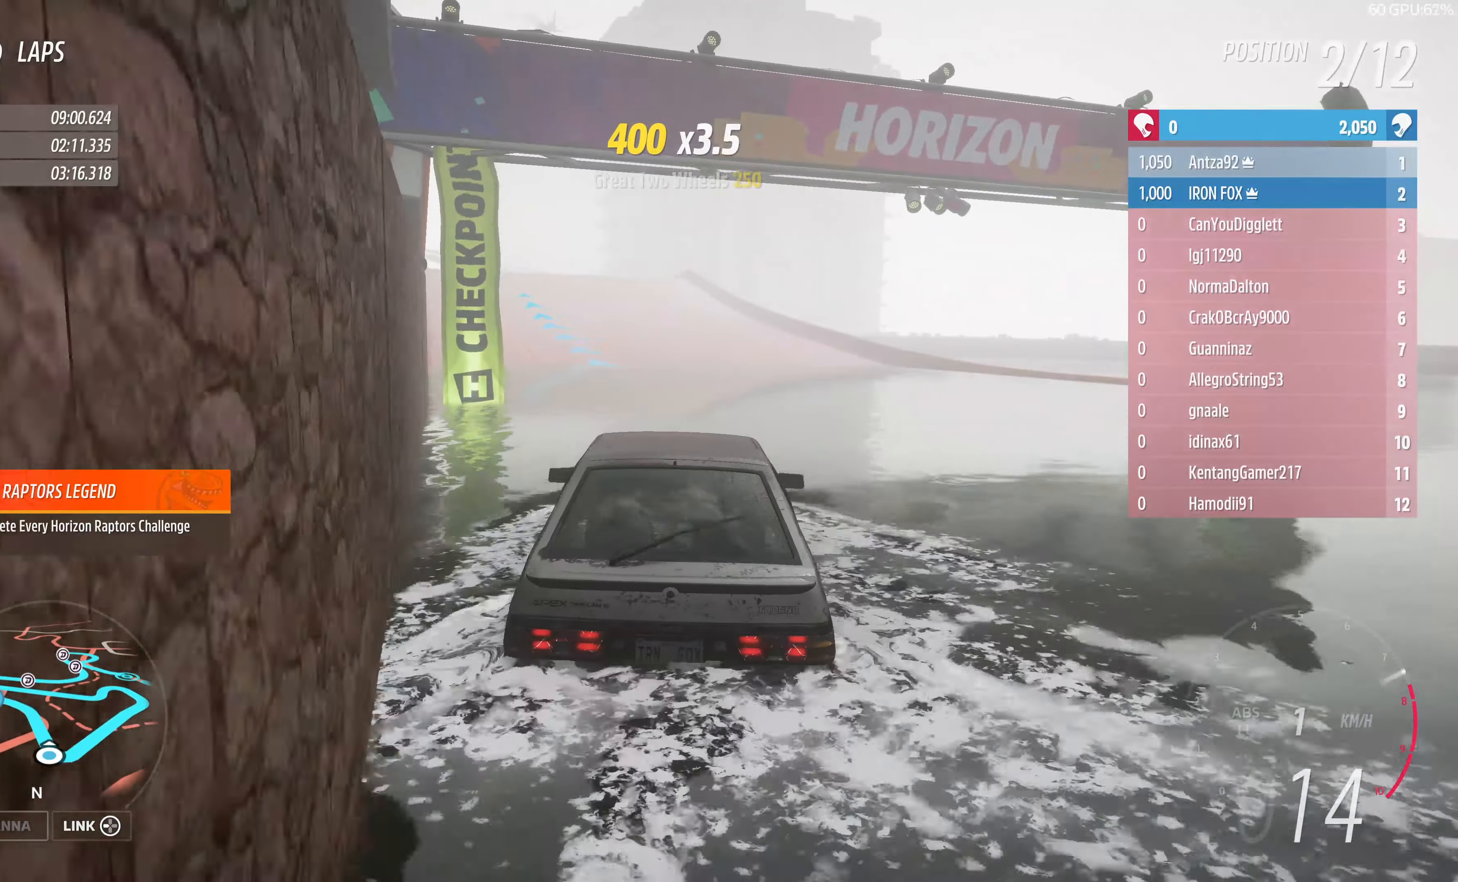
{"buttons": ["R2"], "left_stick": "center", "right_stick": "up", "events": [[300, "left_stick", "center"]]}
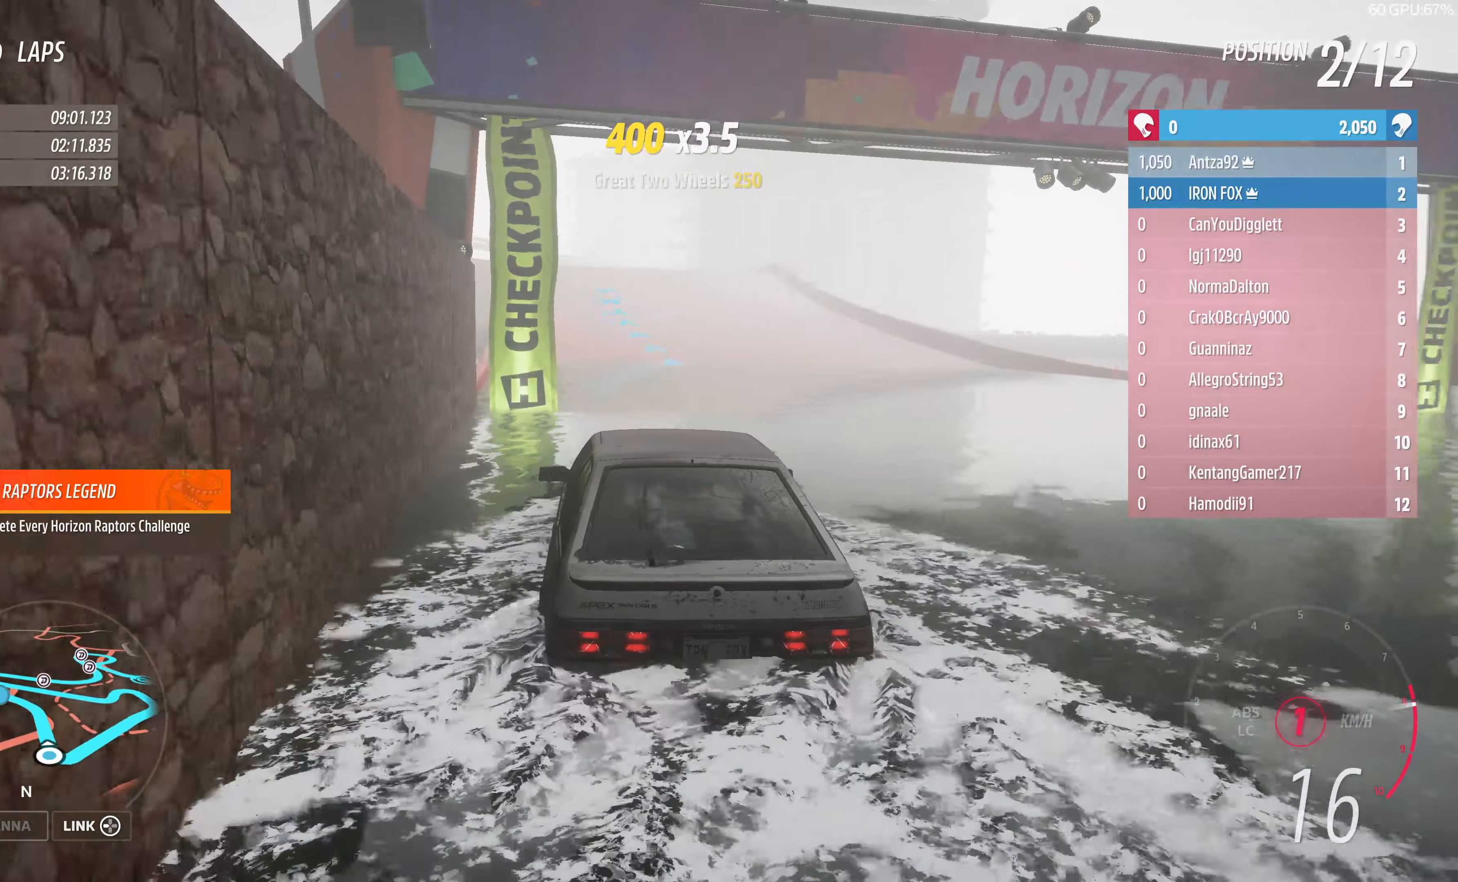
{"buttons": ["R2"], "left_stick": "center", "right_stick": "up", "events": [[33, "left_stick", "right"], [200, "left_stick", "center"]]}
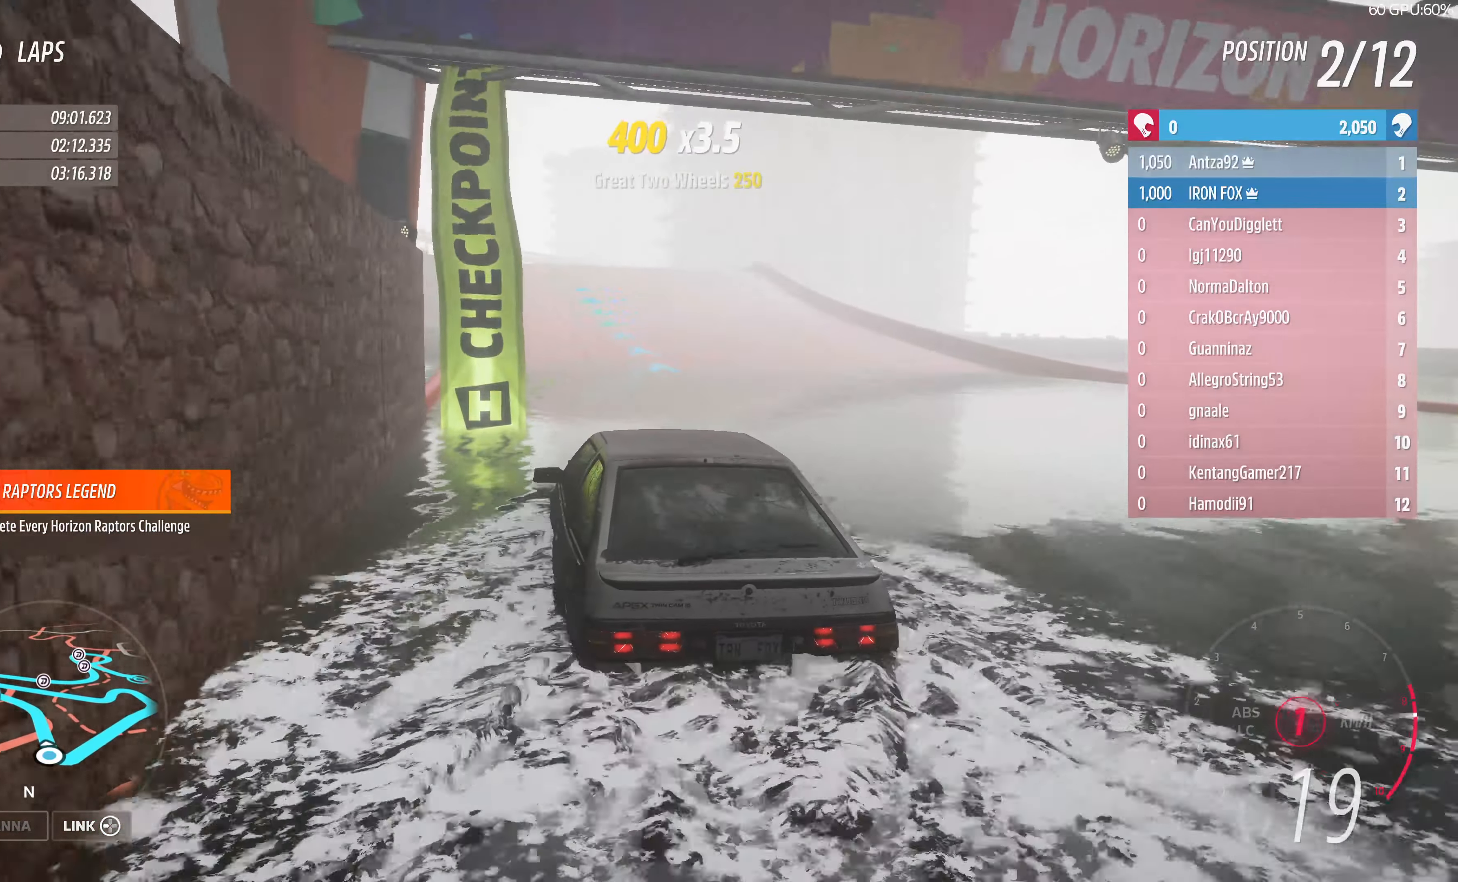
{"buttons": ["R2"], "left_stick": "center", "right_stick": "up", "events": [[133, "left_stick", "right"], [366, "left_stick", "center"]]}
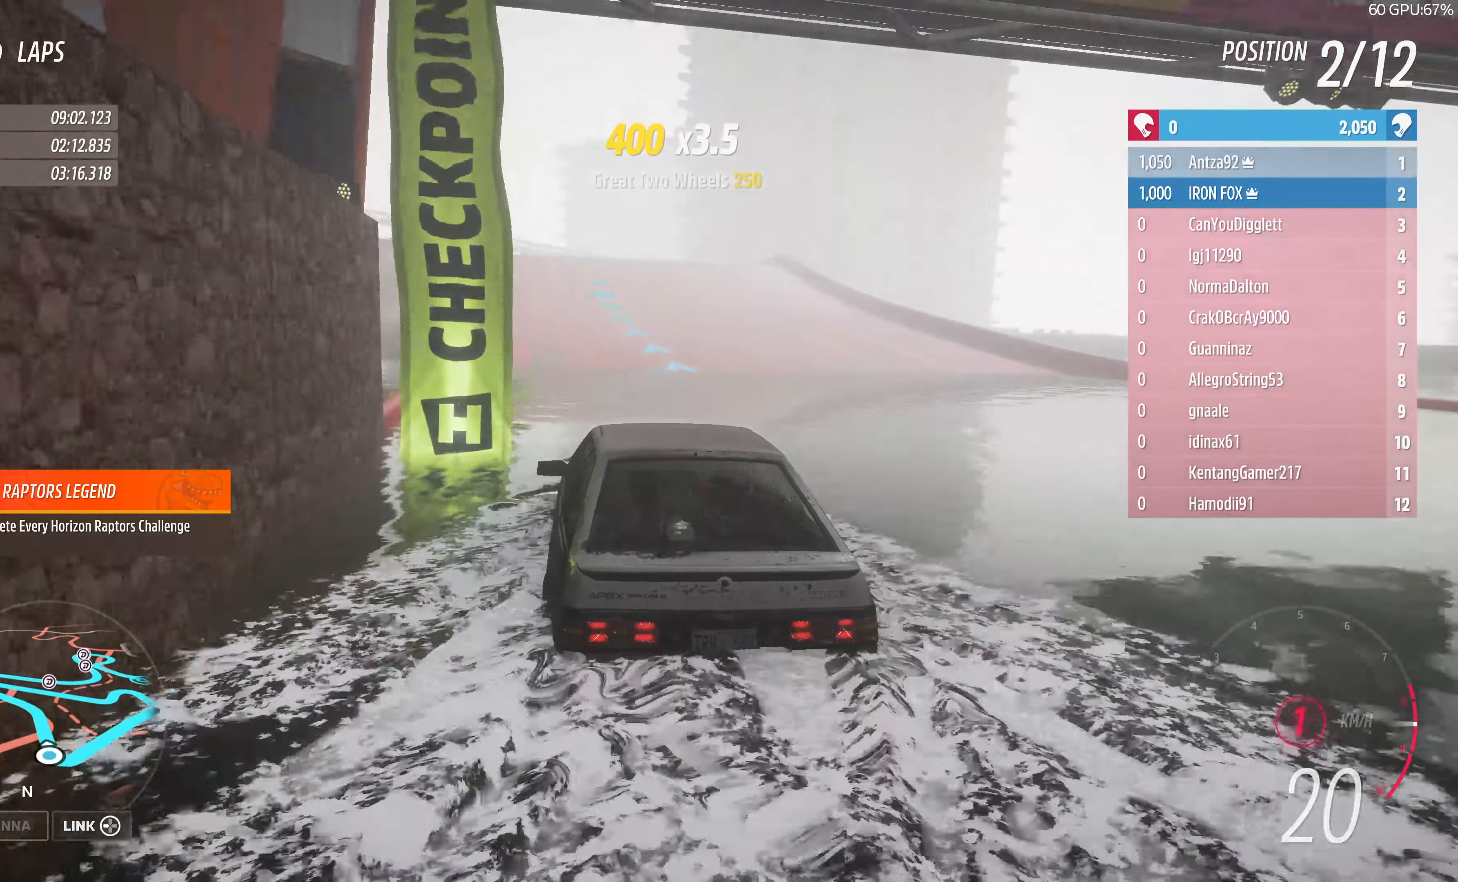
{"buttons": ["R2"], "left_stick": "center", "right_stick": "up", "events": []}
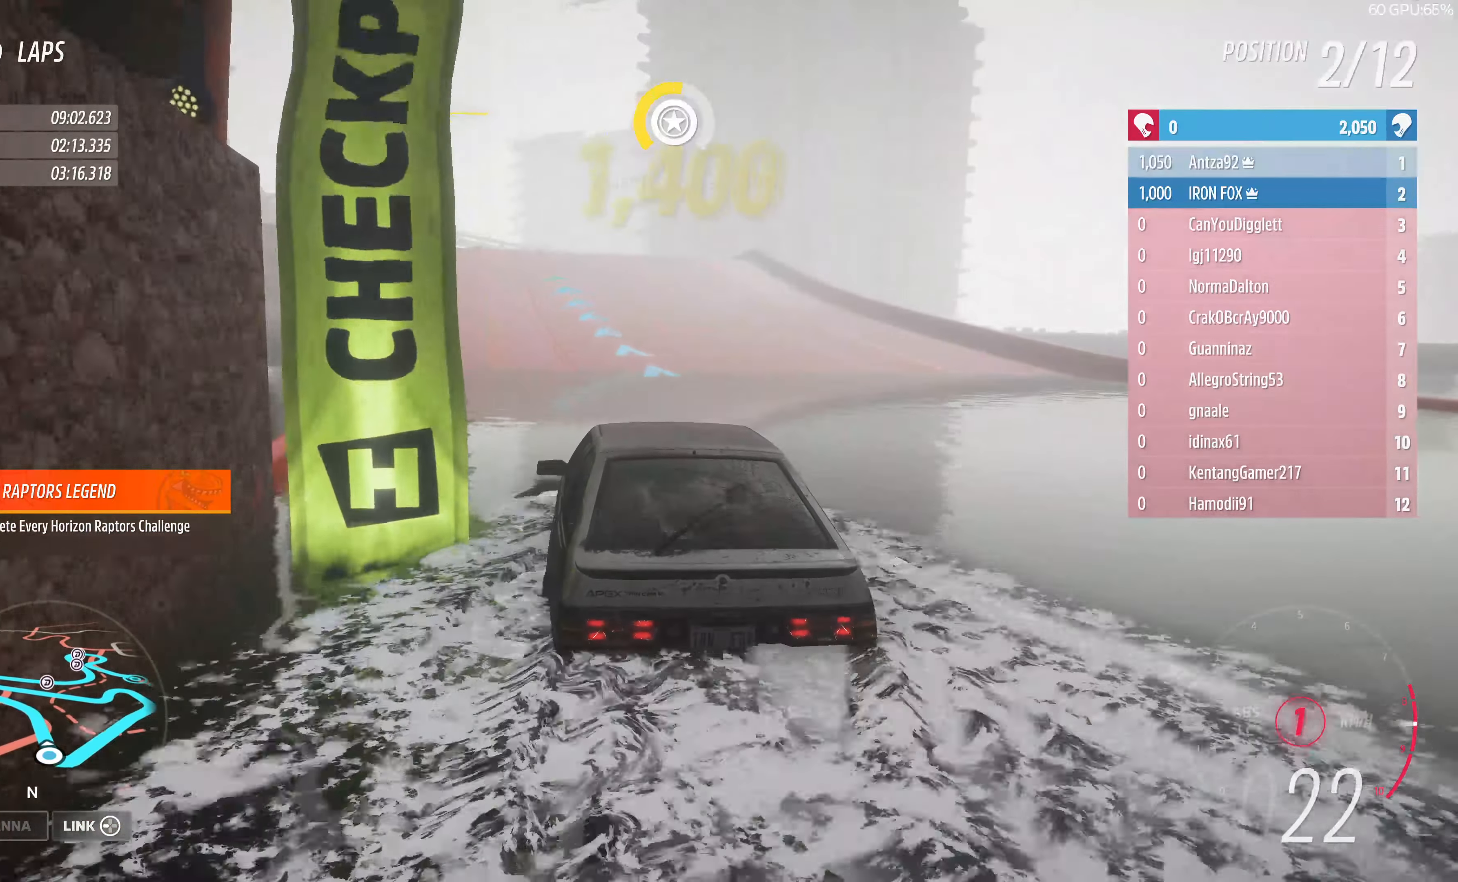
{"buttons": ["R2"], "left_stick": "up-left", "right_stick": "up", "events": [[66, "left_stick", "up-left"], [166, "left_stick", "center"], [433, "left_stick", "up-left"]]}
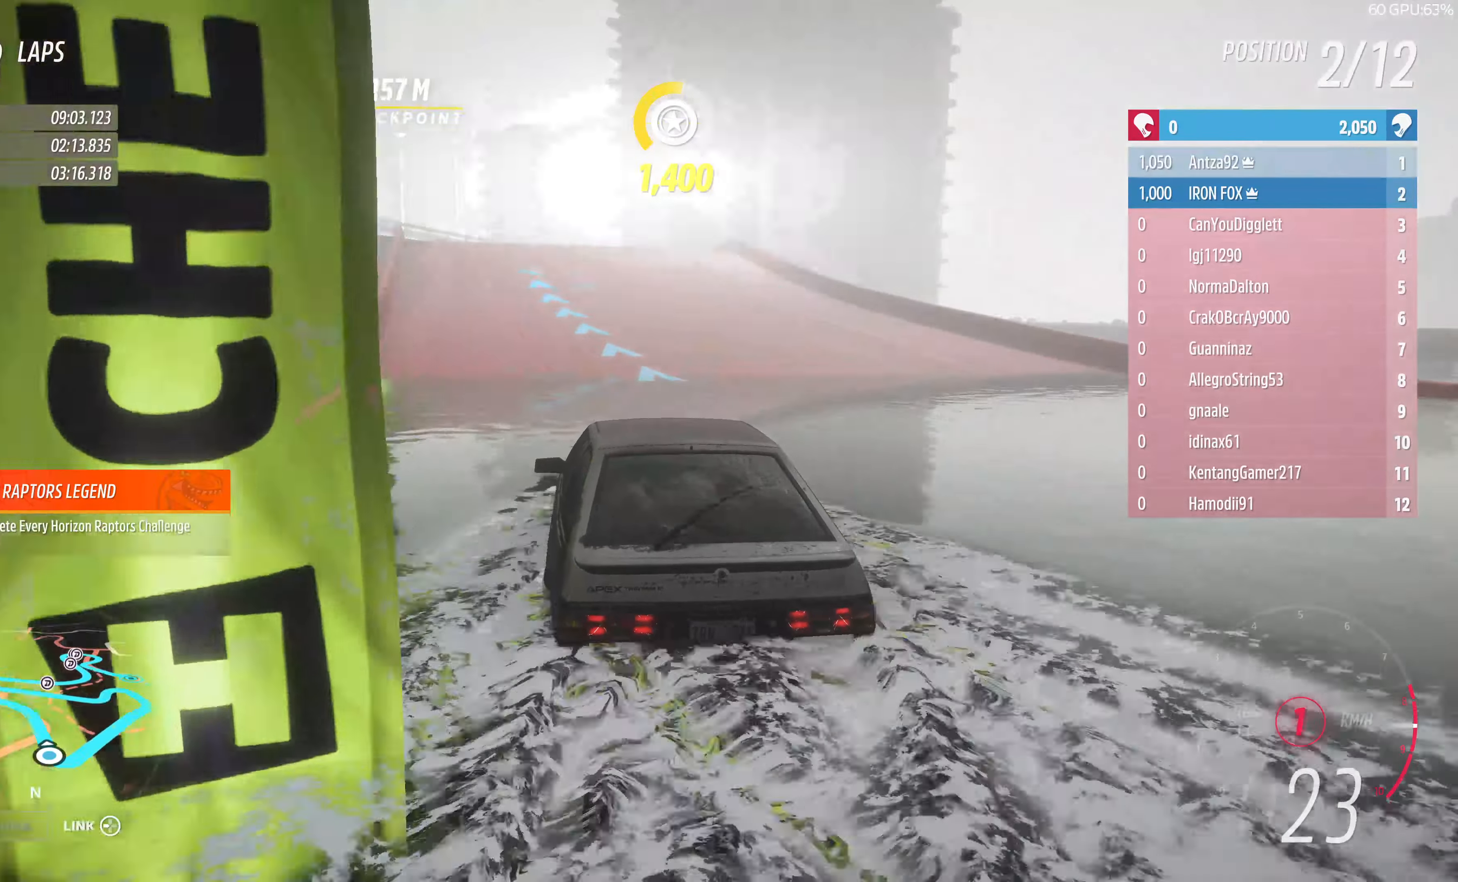
{"buttons": ["R2"], "left_stick": "center", "right_stick": "left", "events": [[100, "left_stick", "center"], [100, "right_stick", "up-left"], [234, "right_stick", "left"], [300, "left_stick", "up-left"], [500, "left_stick", "center"]]}
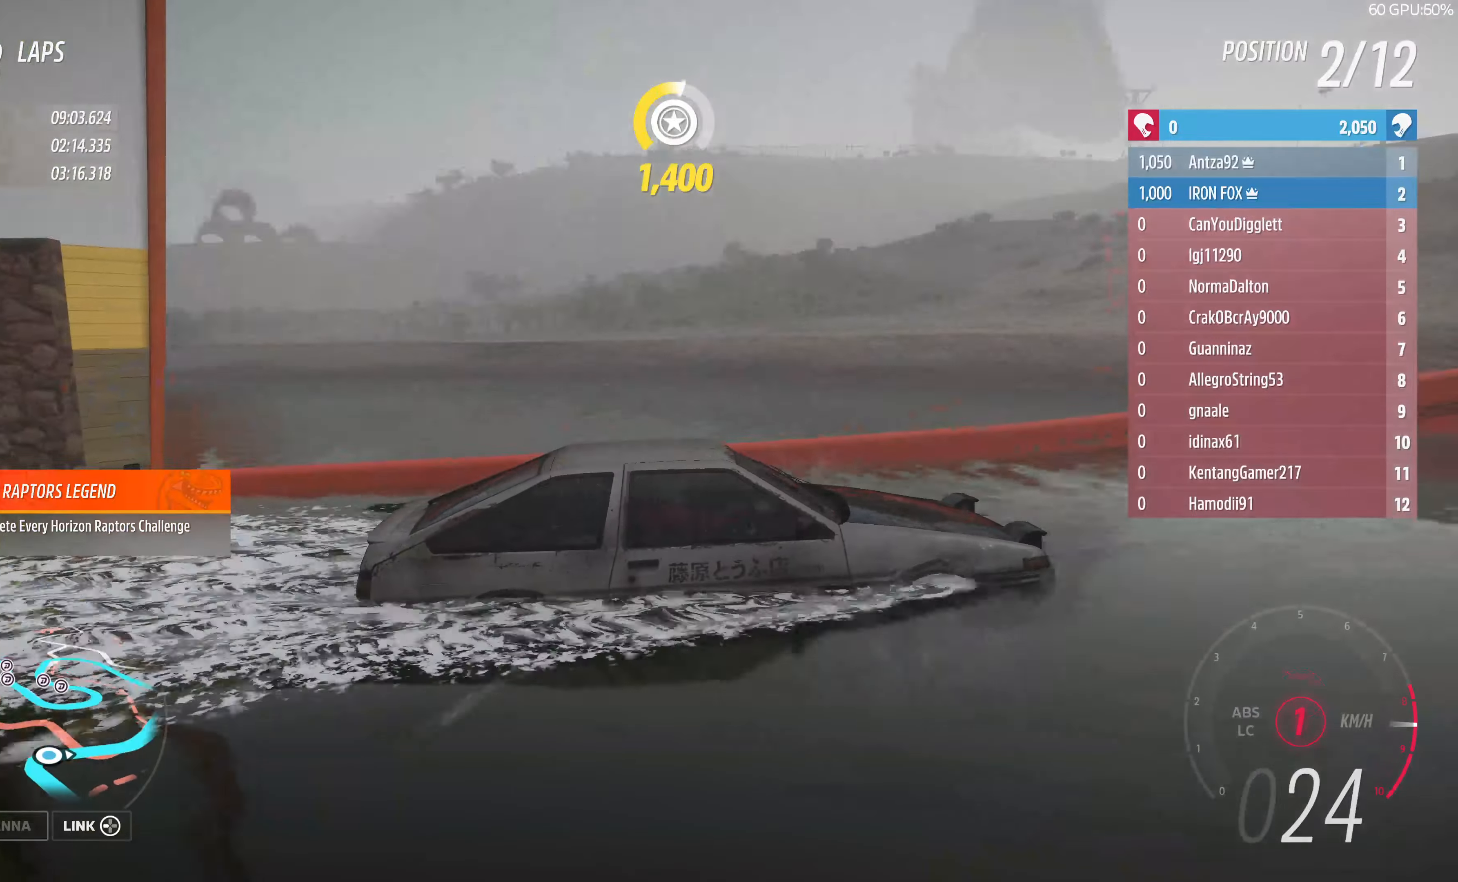
{"buttons": ["R2"], "left_stick": "center", "right_stick": "left", "events": []}
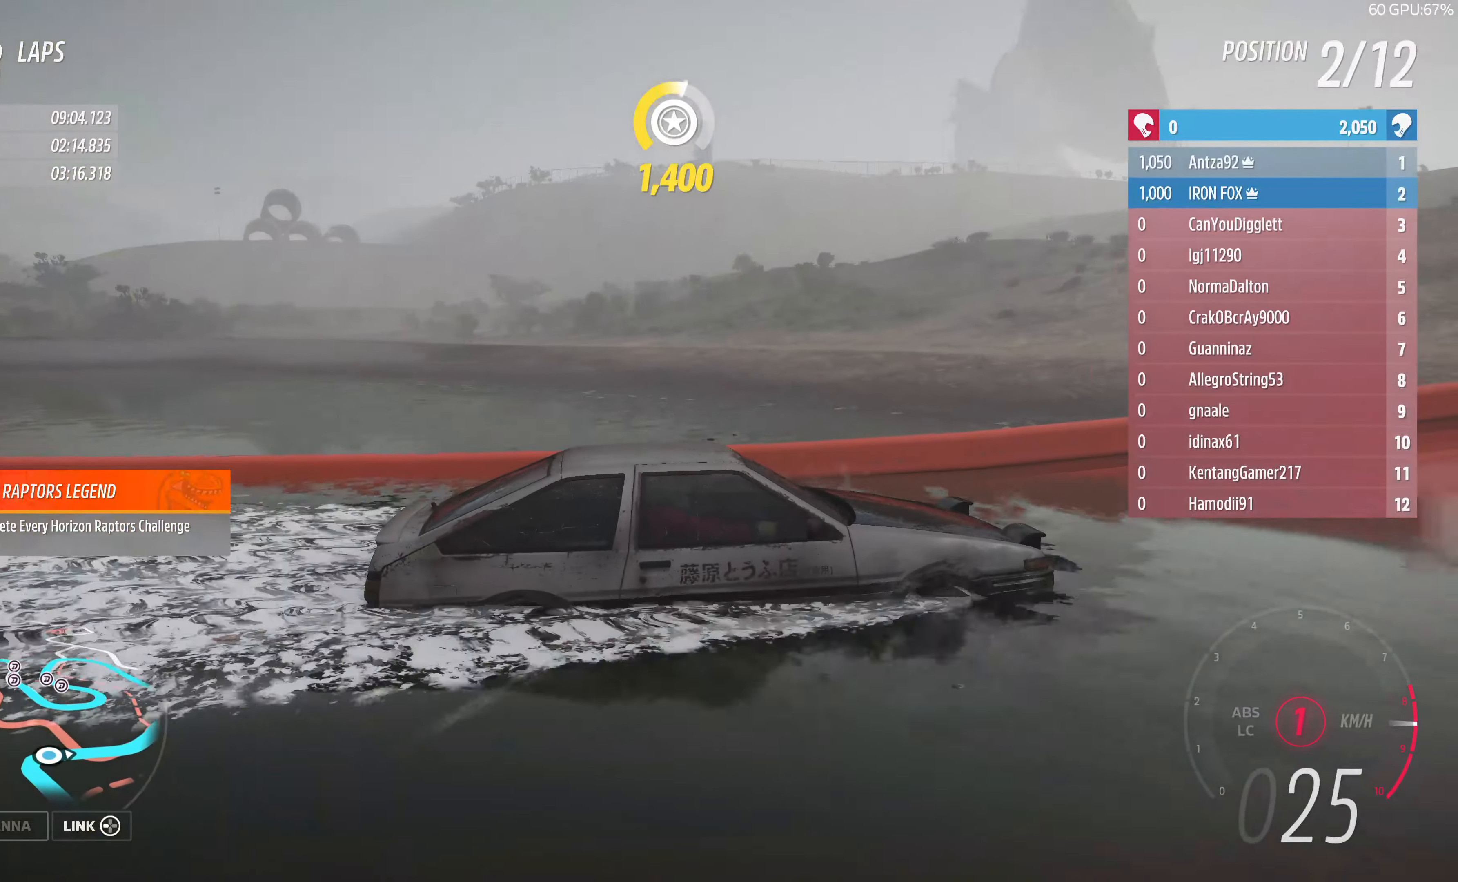
{"buttons": ["R2"], "left_stick": "up-right", "right_stick": "center", "events": [[367, "left_stick", "right"], [434, "left_stick", "up-right"], [434, "right_stick", "center"]]}
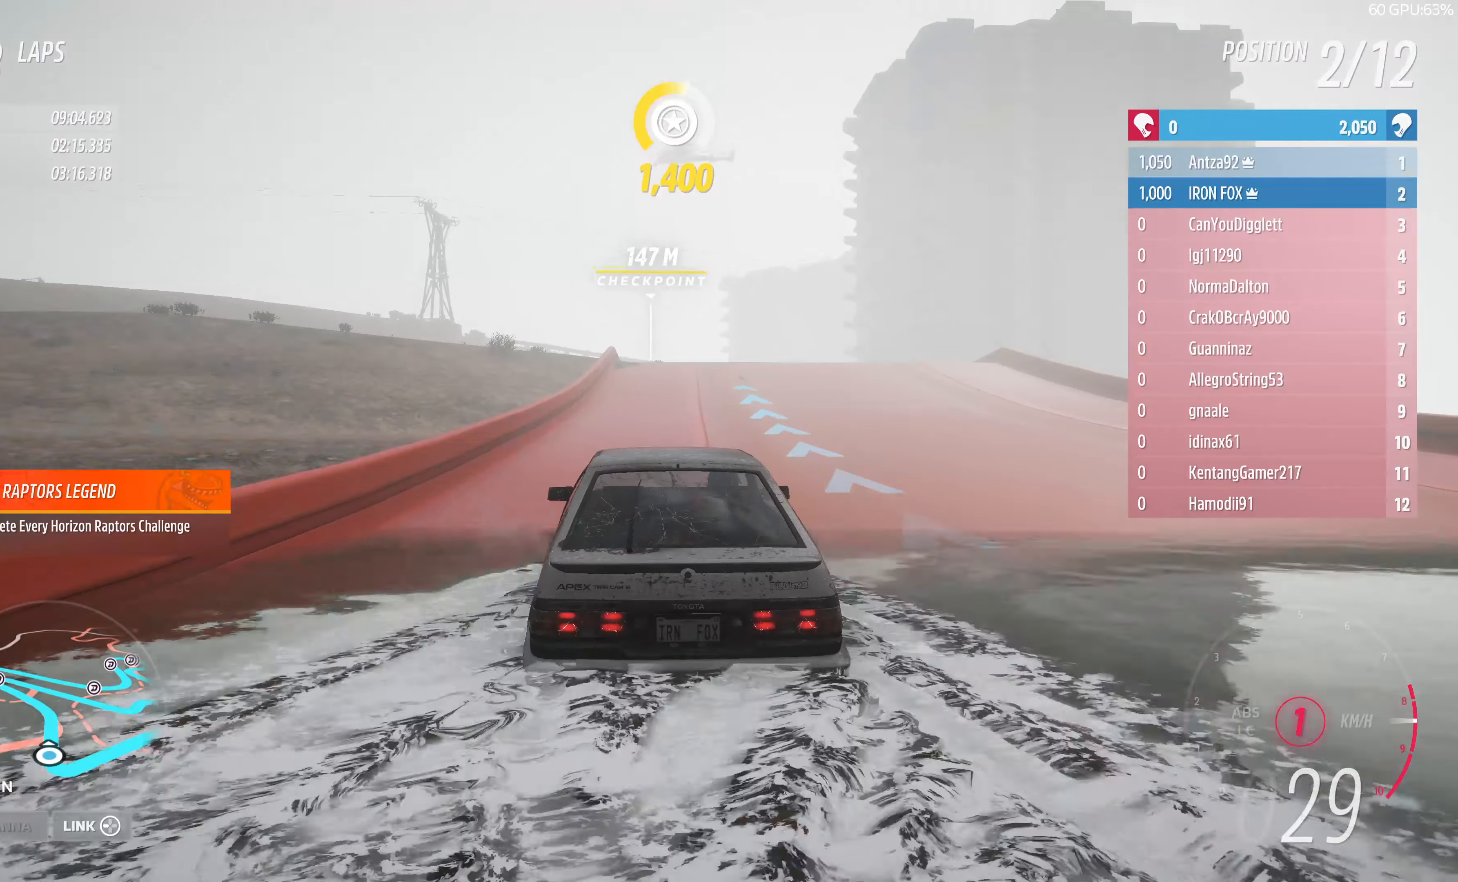
{"buttons": ["R2"], "left_stick": "up", "right_stick": "center", "events": [[467, "left_stick", "up"]]}
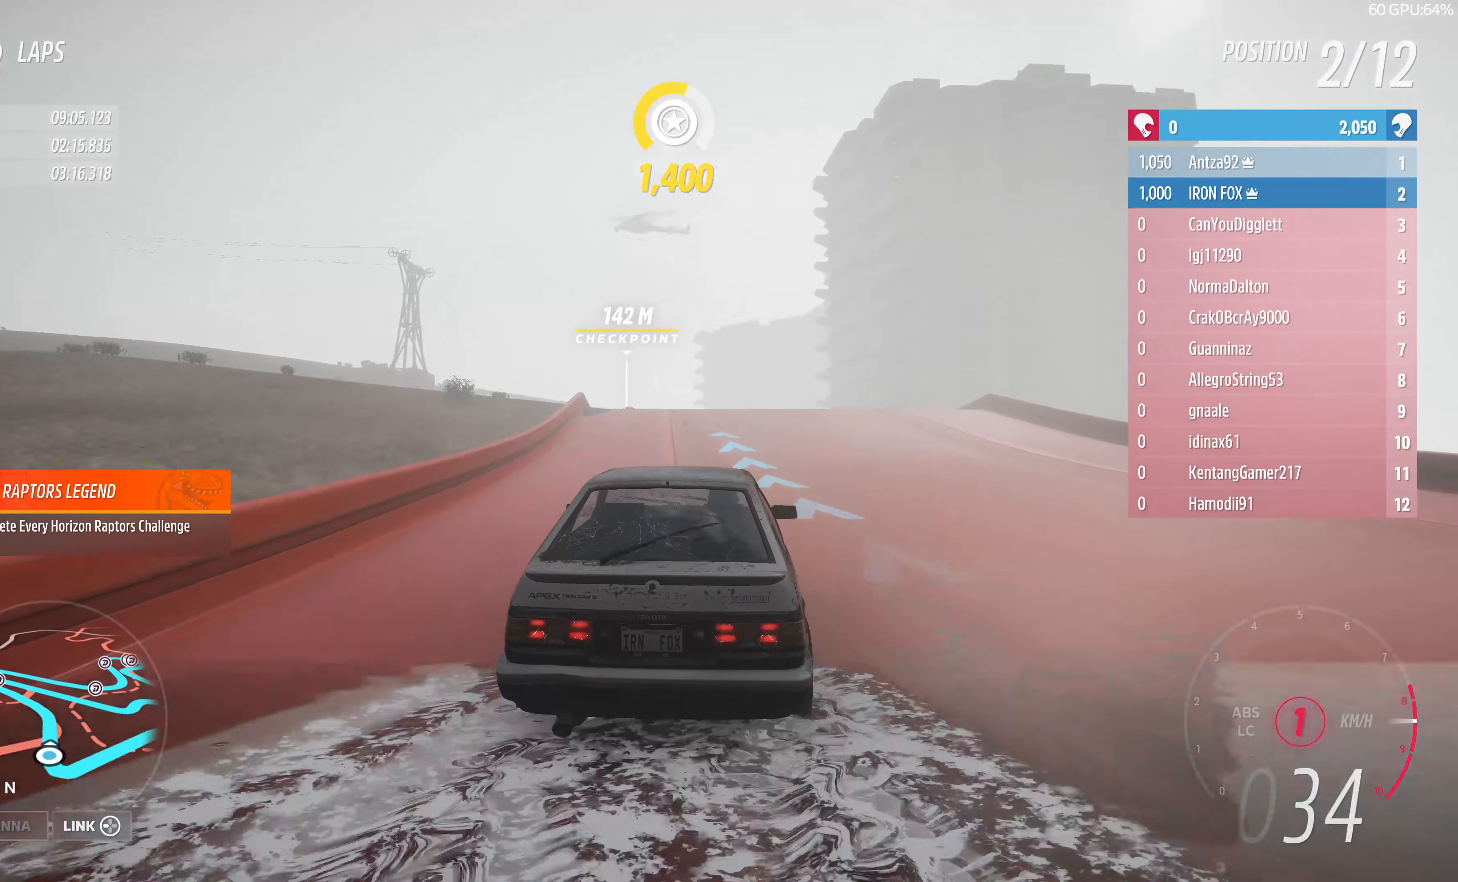
{"buttons": ["R2"], "left_stick": "center", "right_stick": "center", "events": [[267, "left_stick", "center"]]}
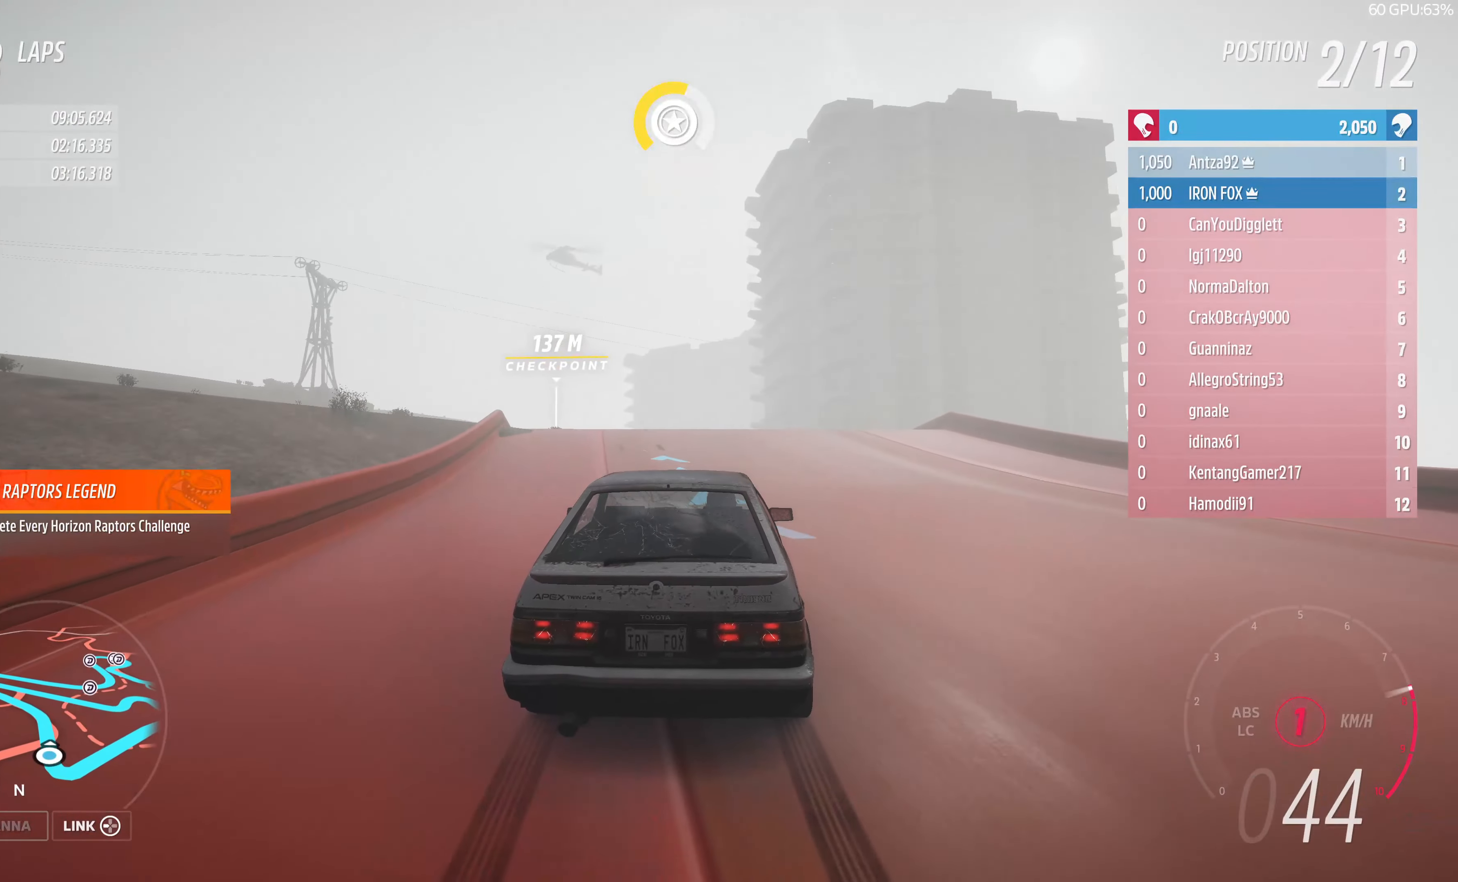
{"buttons": ["R2"], "left_stick": "up", "right_stick": "center", "events": [[100, "left_stick", "up-left"], [300, "left_stick", "center"], [467, "left_stick", "up"]]}
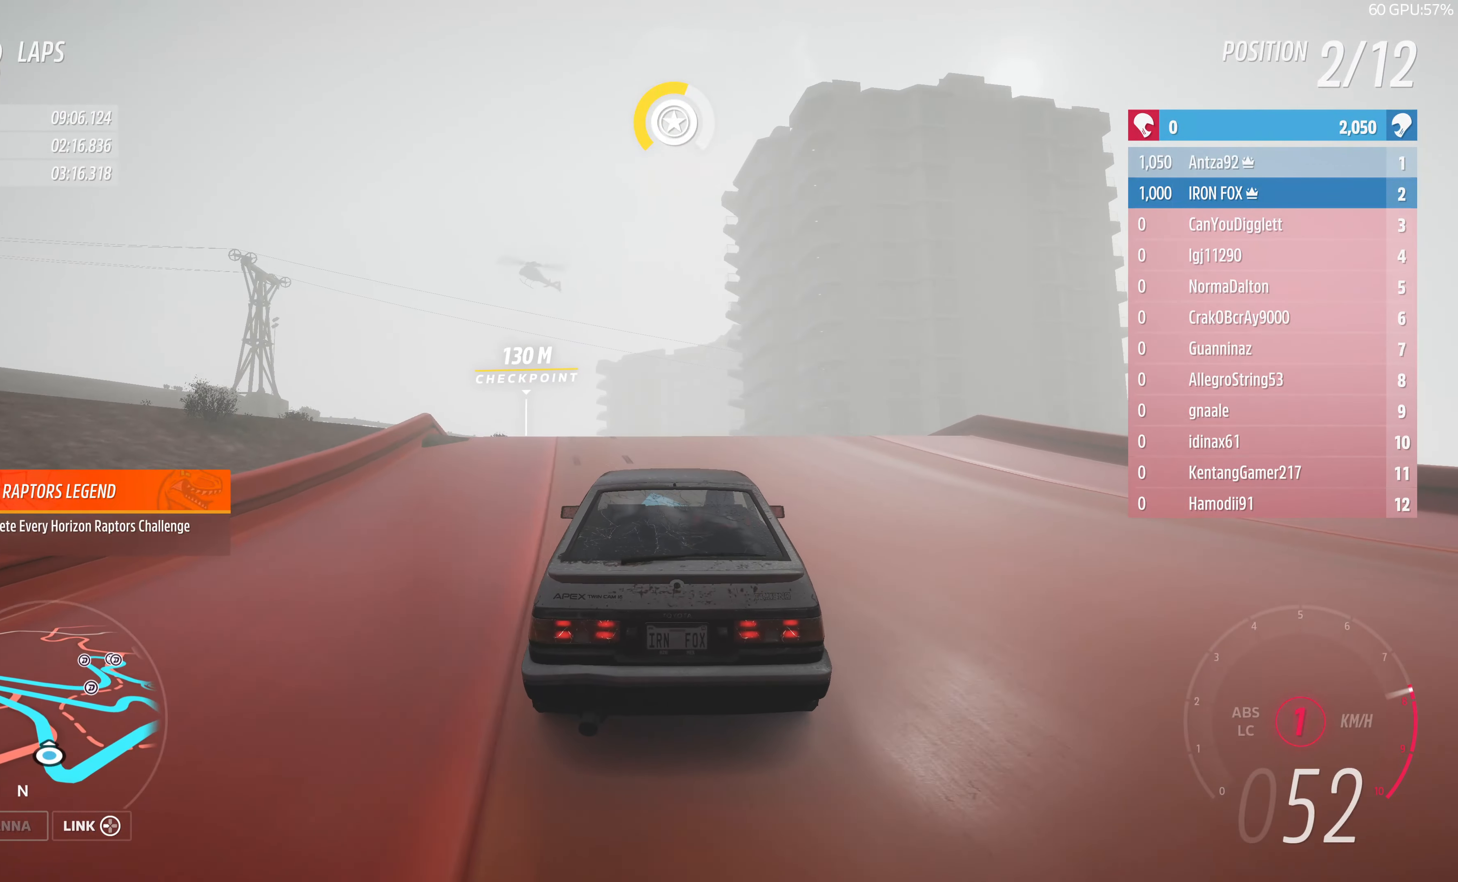
{"buttons": ["R2"], "left_stick": "up", "right_stick": "center", "events": []}
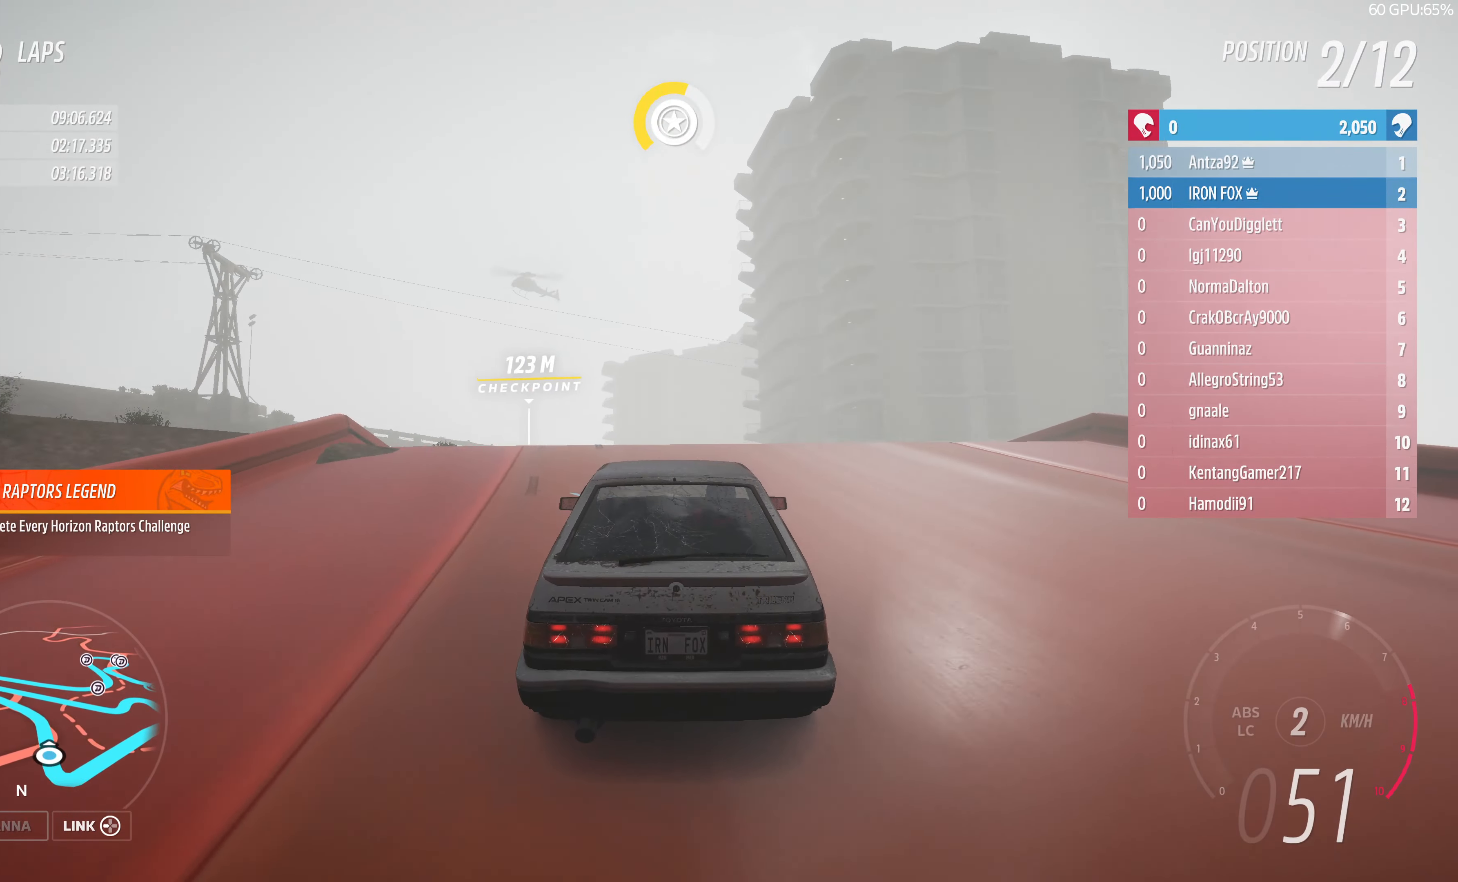
{"buttons": ["R2"], "left_stick": "up", "right_stick": "up", "events": [[67, "right_stick", "up"]]}
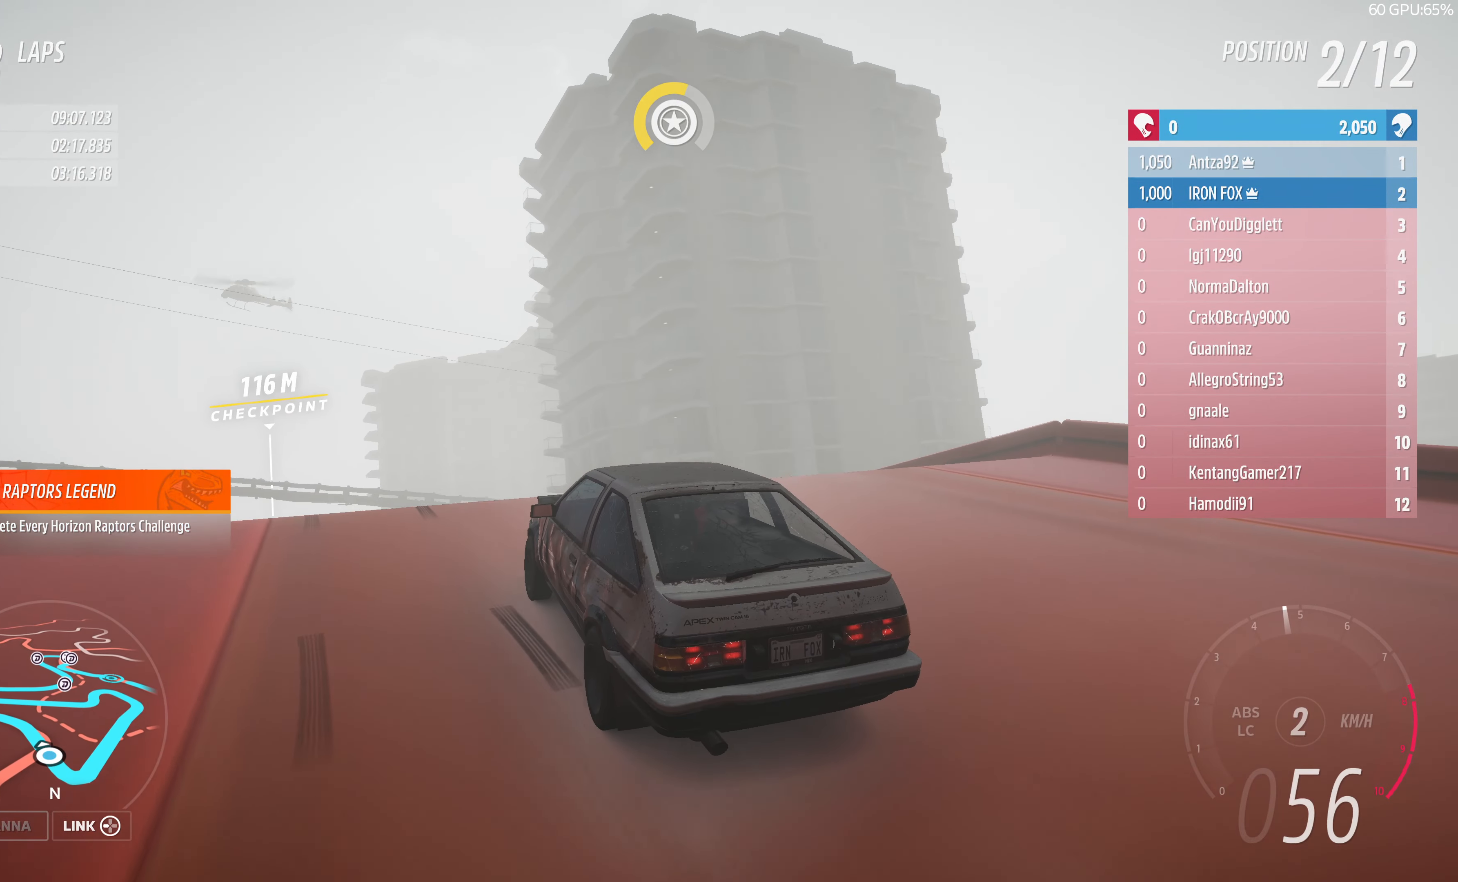
{"buttons": ["R2"], "left_stick": "up", "right_stick": "up", "events": []}
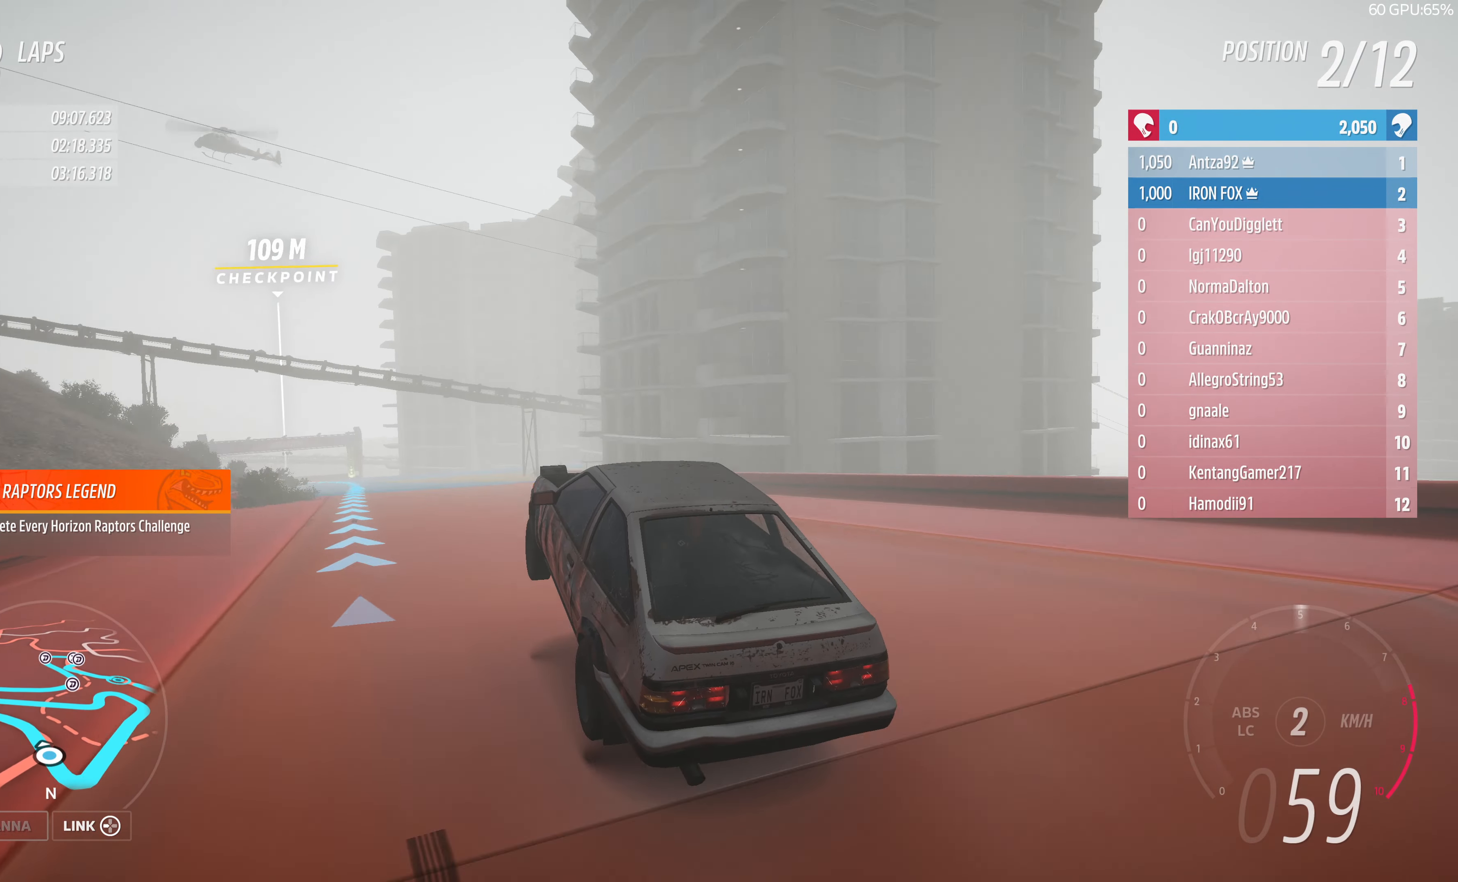
{"buttons": ["R2"], "left_stick": "up", "right_stick": "up", "events": []}
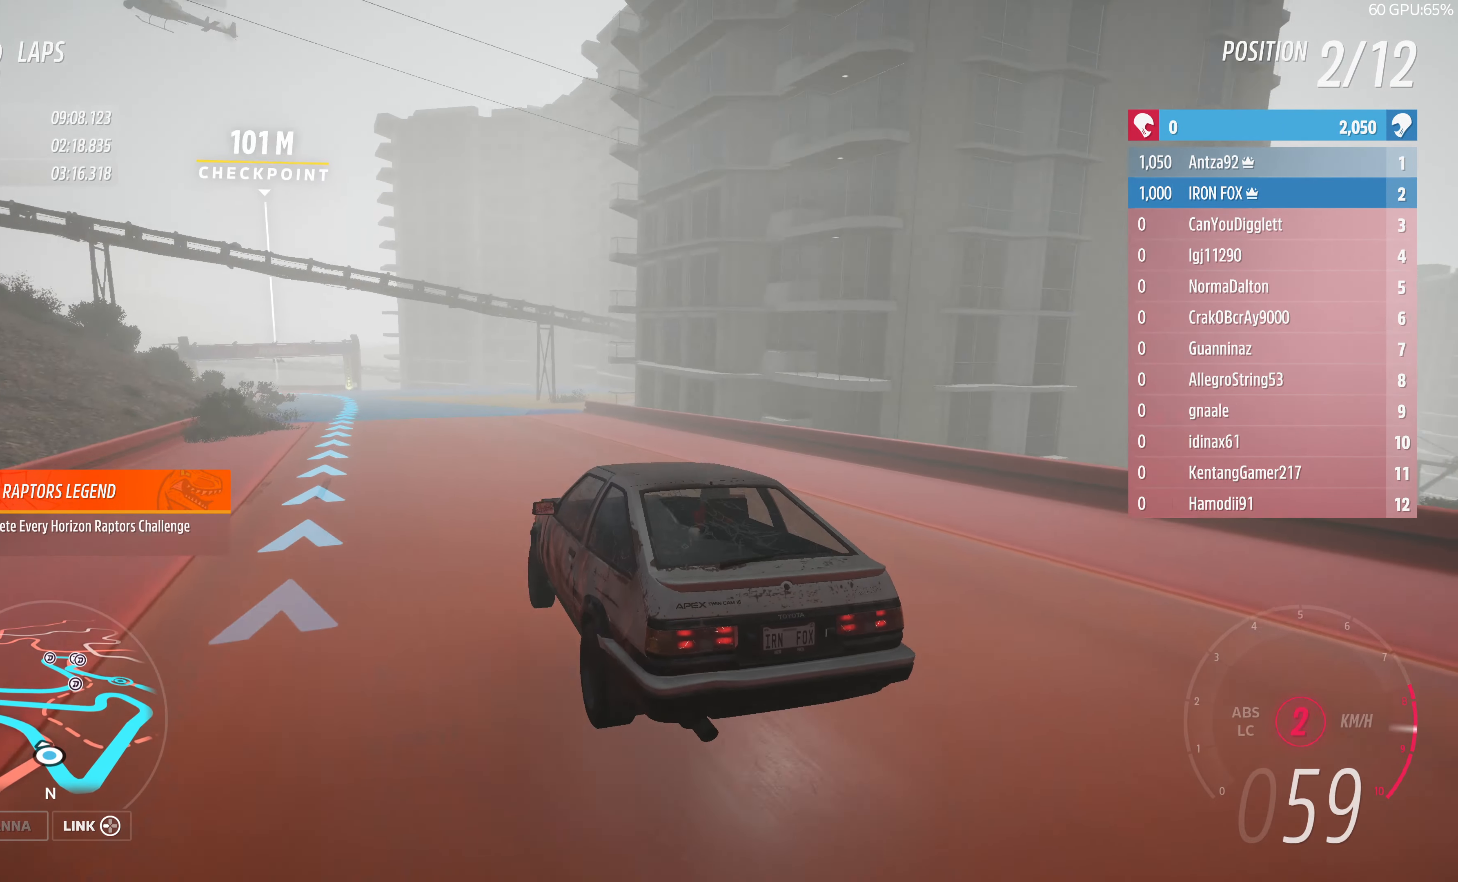
{"buttons": ["R2"], "left_stick": "up", "right_stick": "up", "events": []}
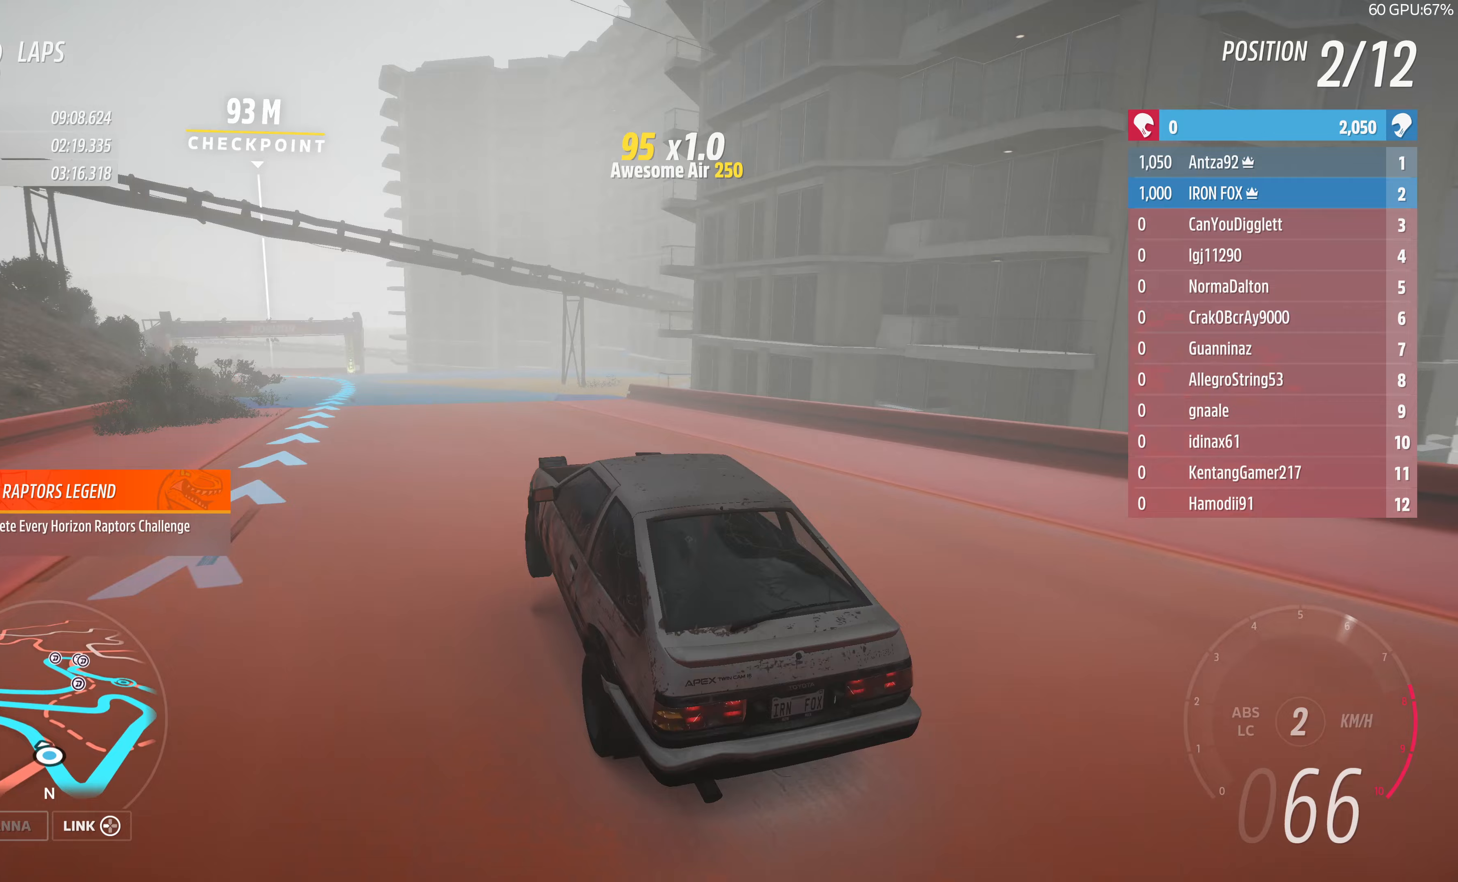
{"buttons": ["R2"], "left_stick": "up", "right_stick": "up", "events": []}
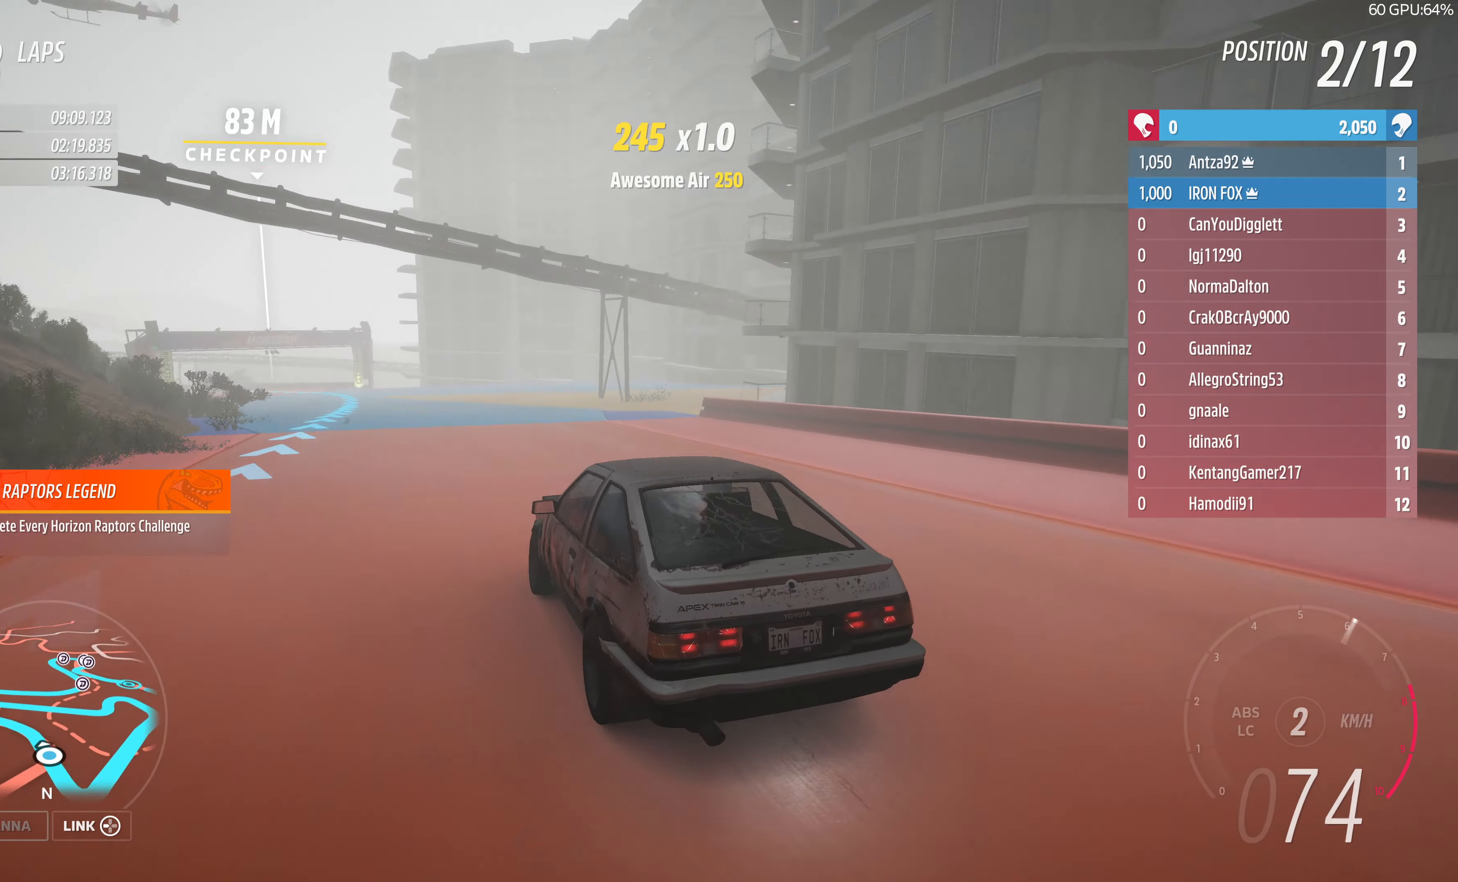
{"buttons": ["R2"], "left_stick": "up", "right_stick": "center", "events": [[400, "right_stick", "center"]]}
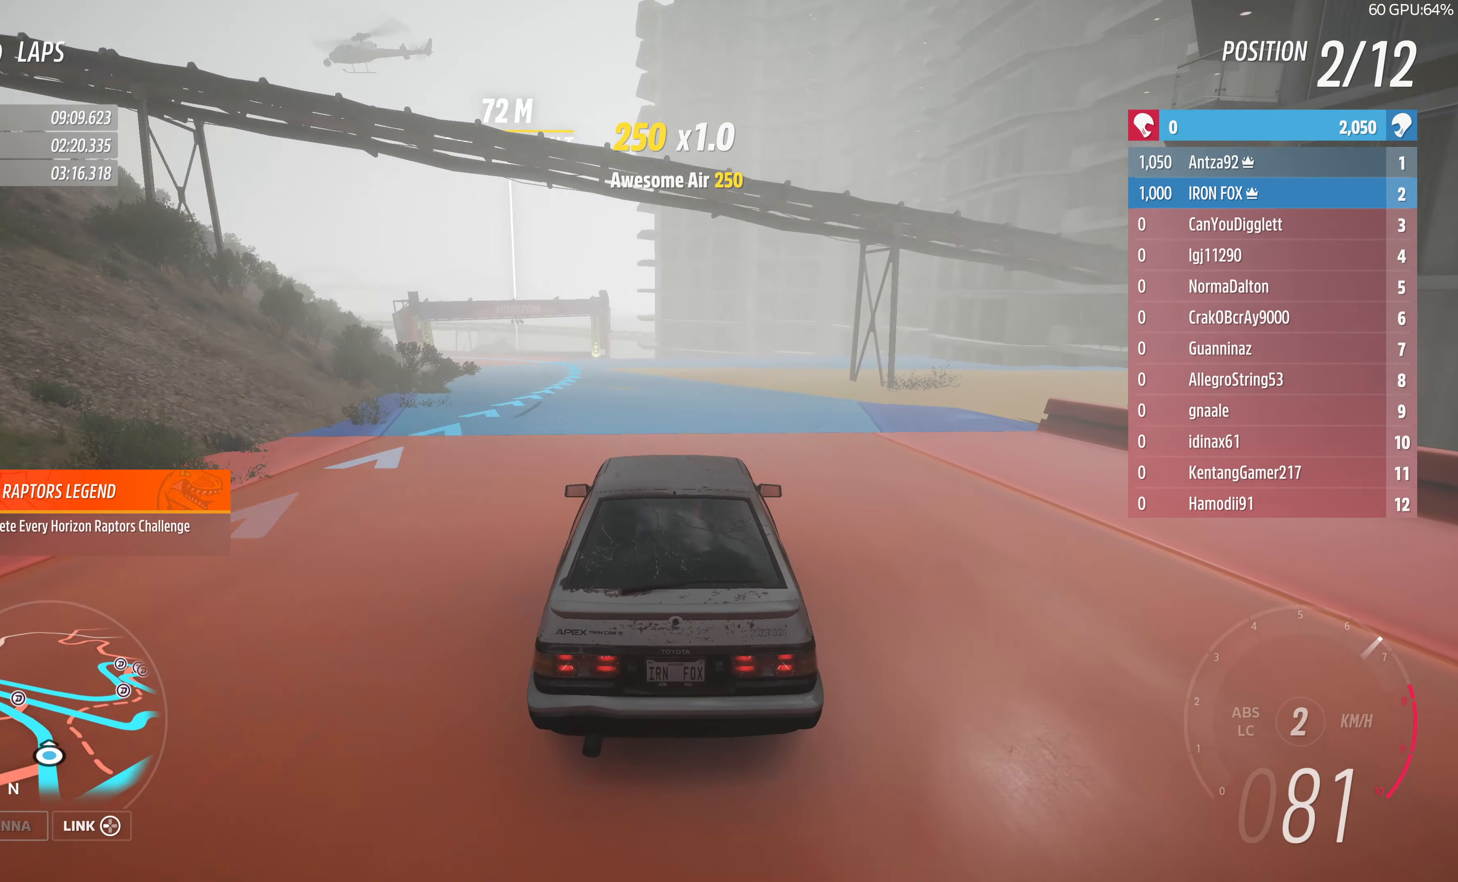
{"buttons": ["R2"], "left_stick": "up", "right_stick": "center", "events": []}
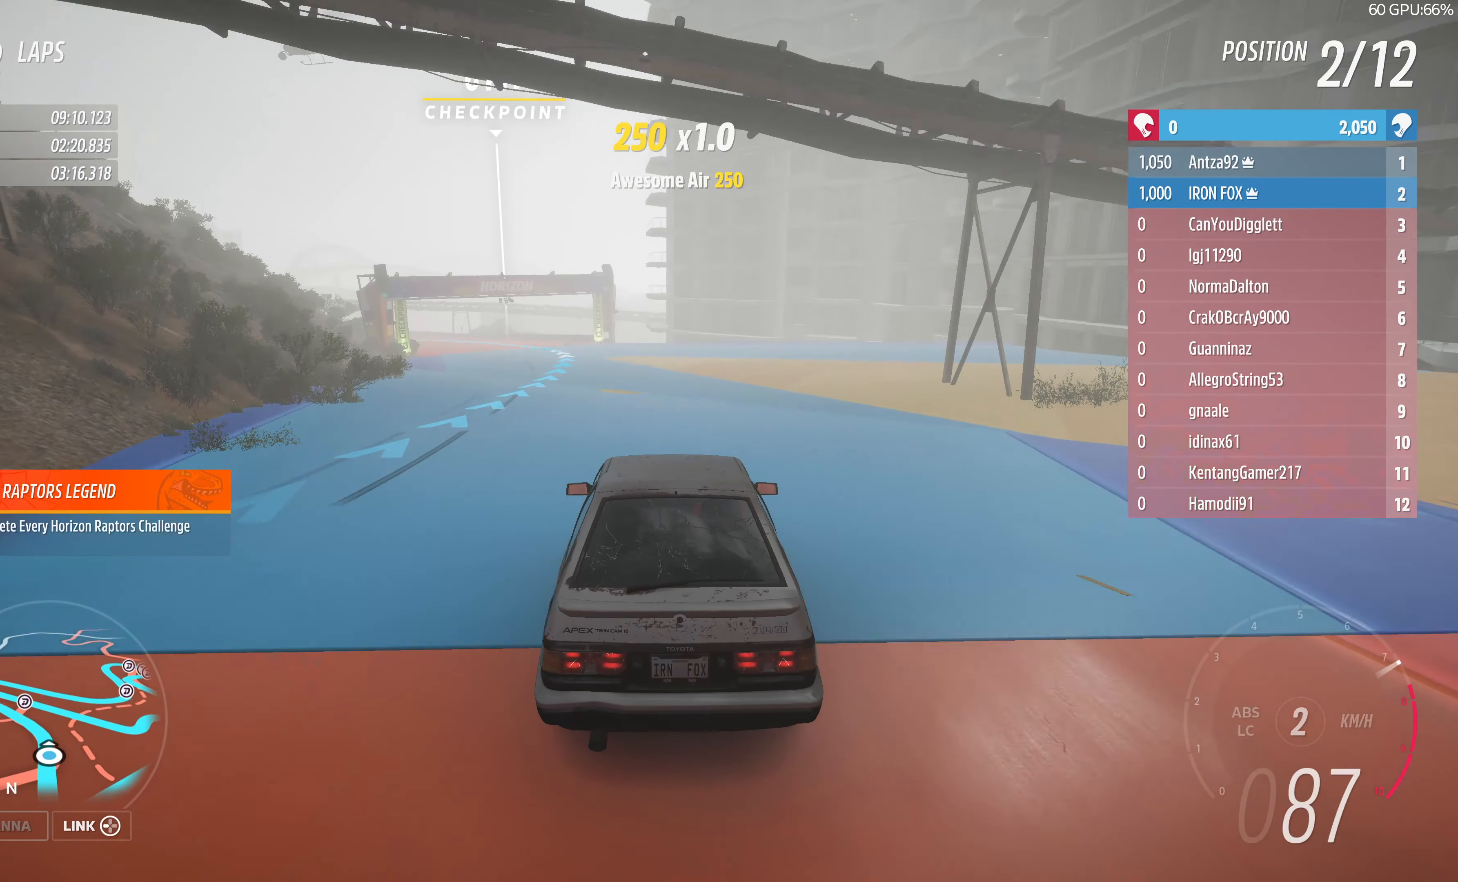
{"buttons": ["R2"], "left_stick": "up", "right_stick": "center", "events": []}
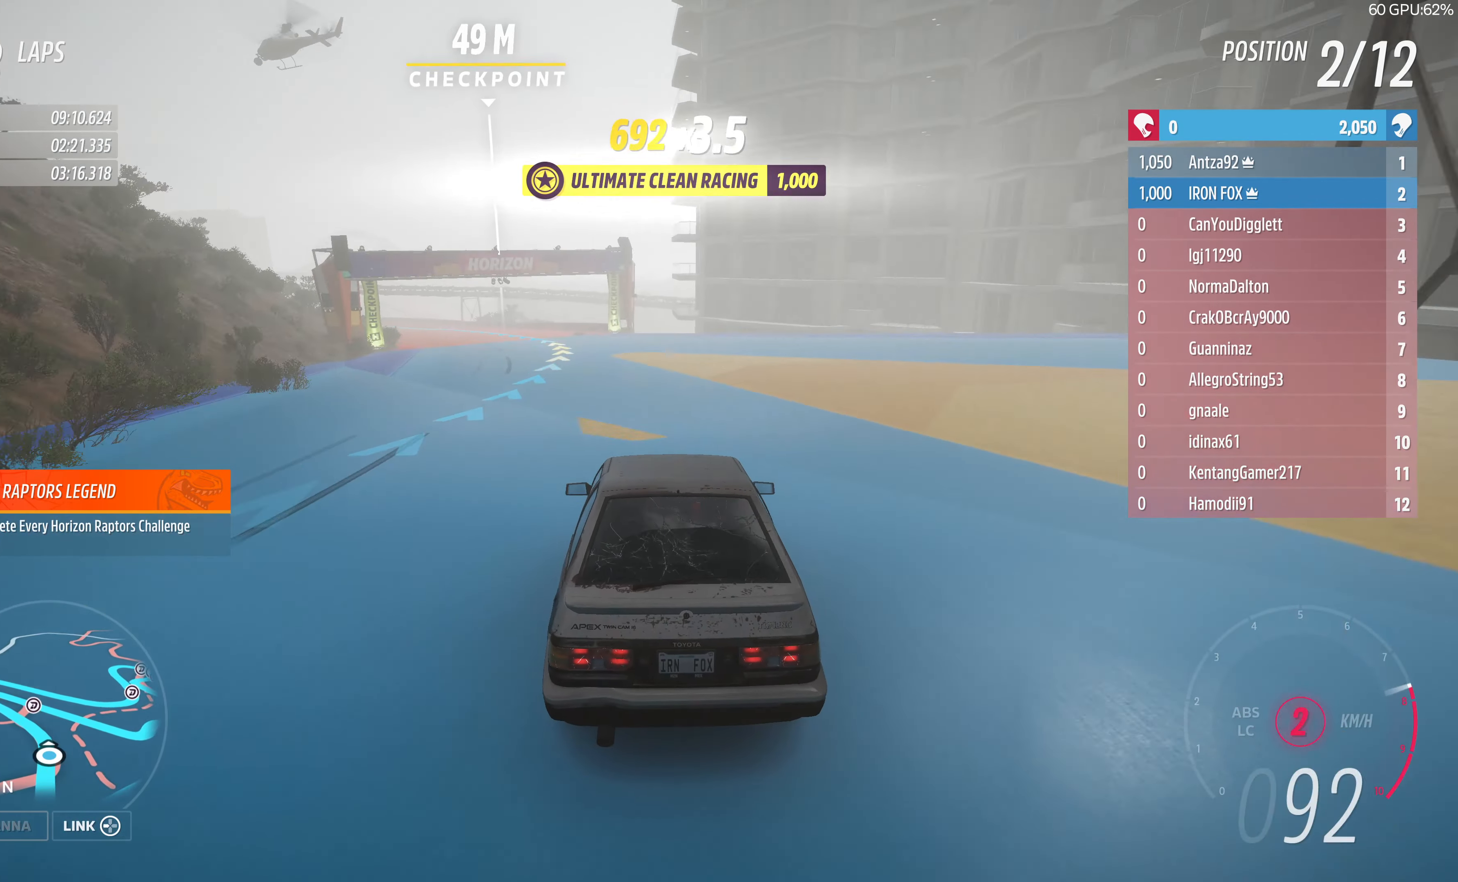
{"buttons": ["R2"], "left_stick": "up", "right_stick": "center", "events": []}
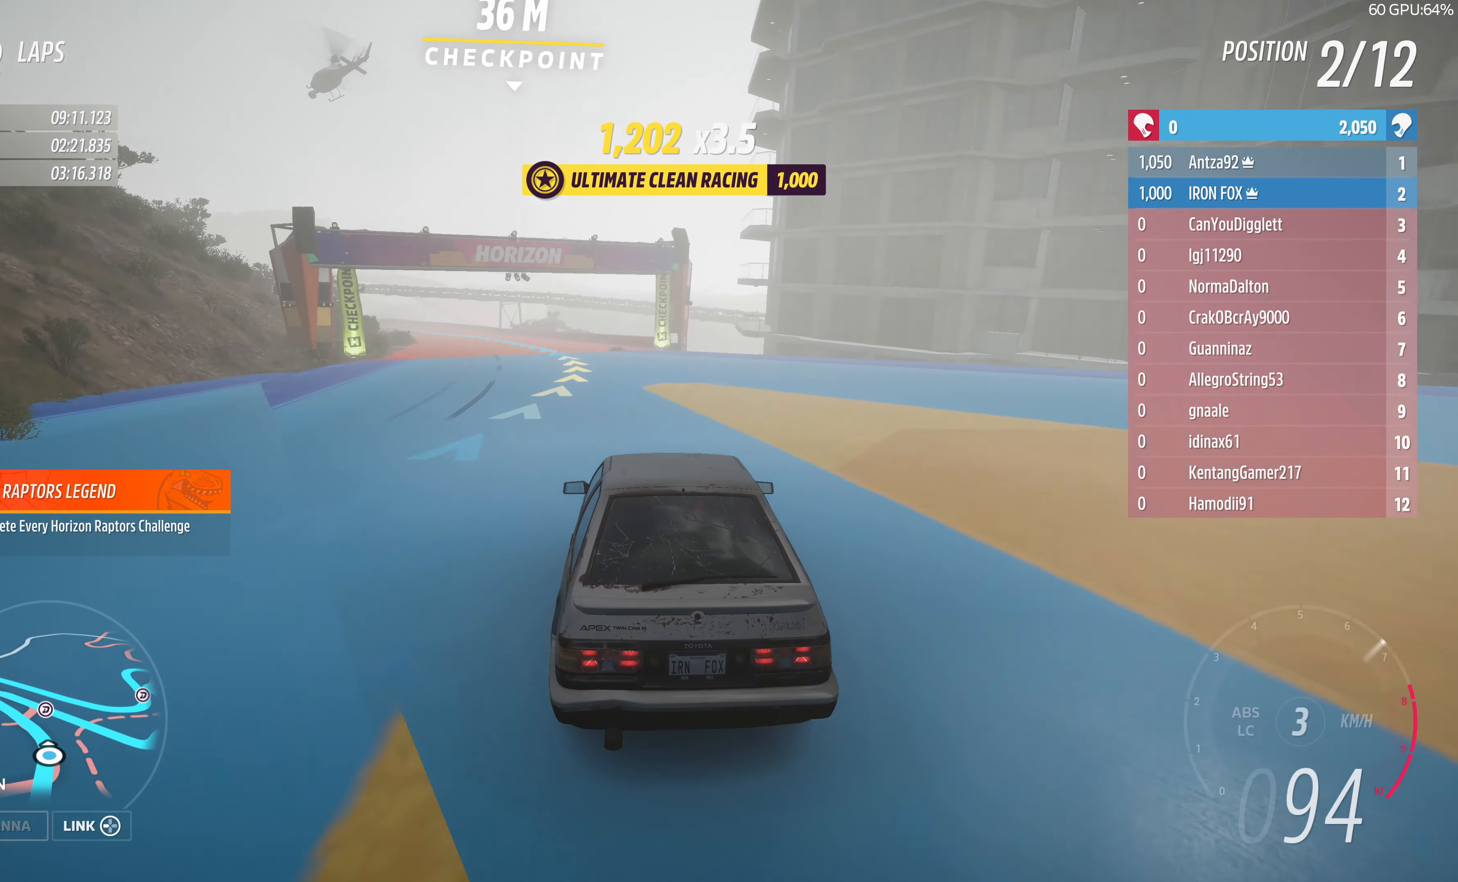
{"buttons": ["R2"], "left_stick": "up", "right_stick": "center", "events": []}
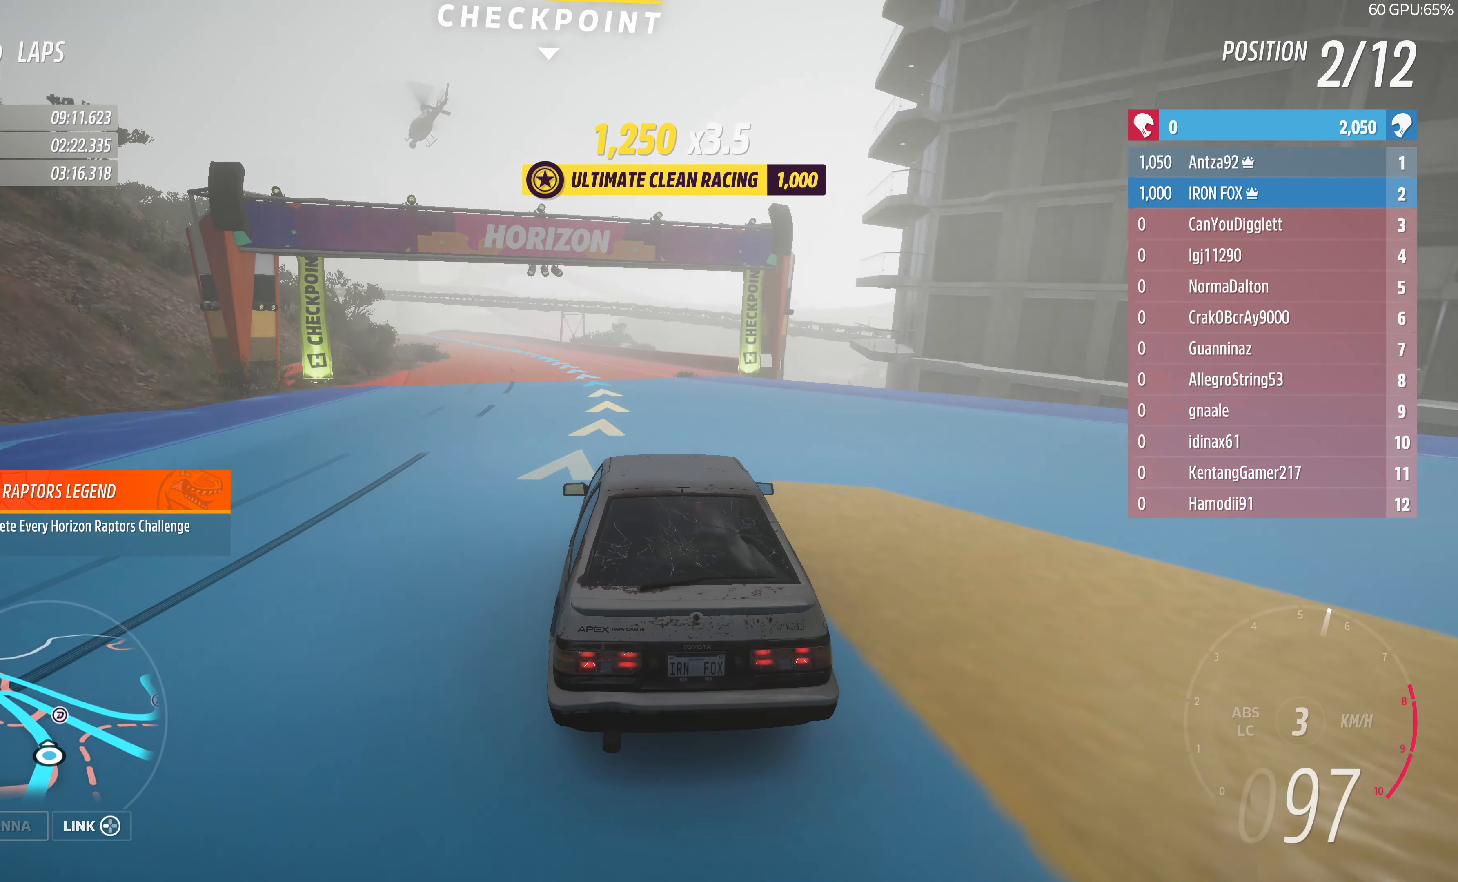
{"buttons": ["R2"], "left_stick": "up", "right_stick": "center", "events": []}
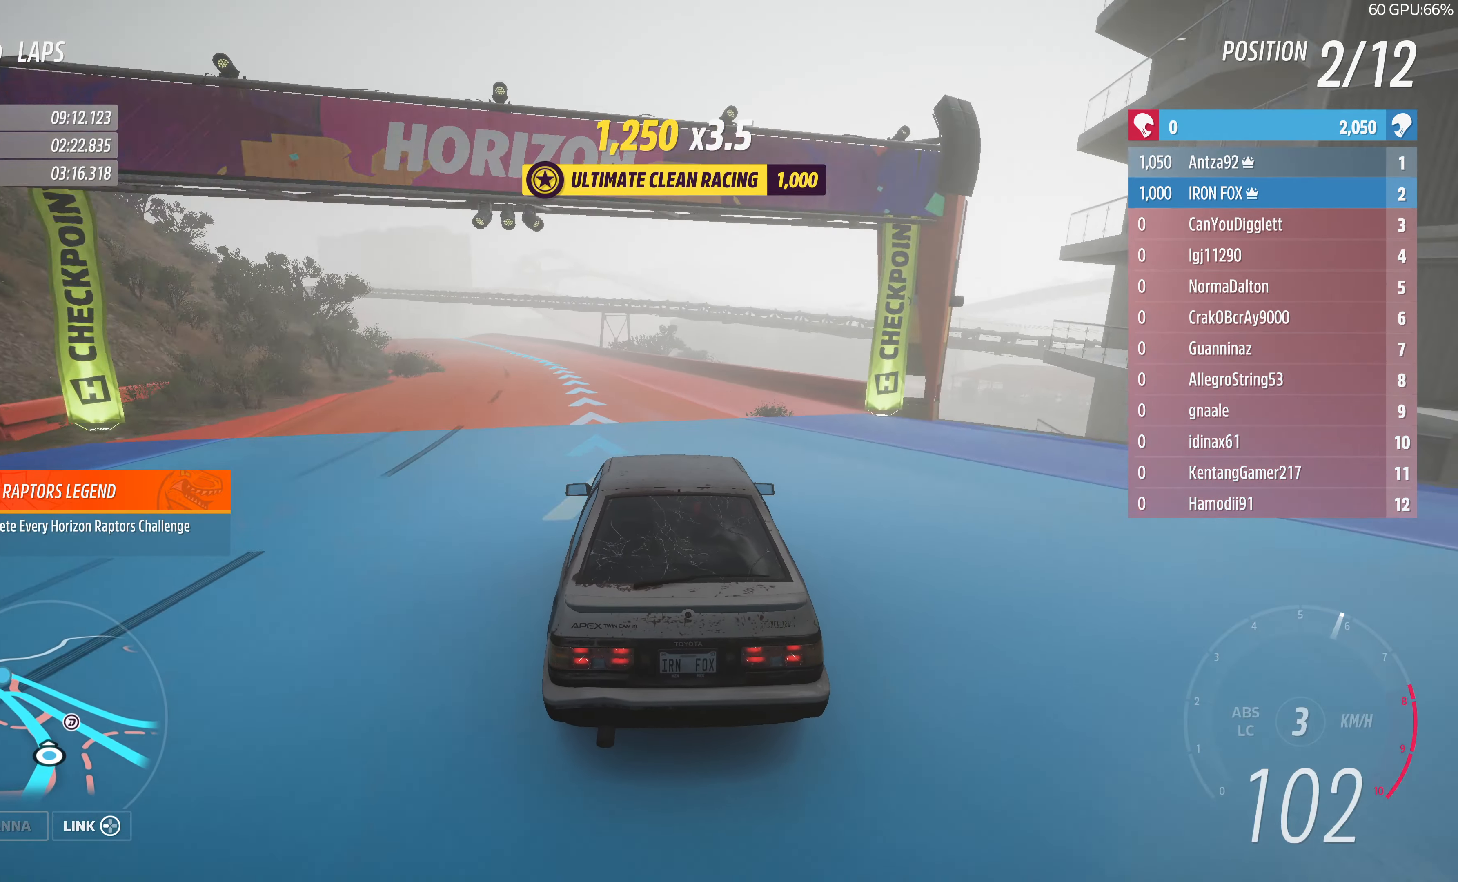
{"buttons": ["R2"], "left_stick": "up", "right_stick": "center", "events": []}
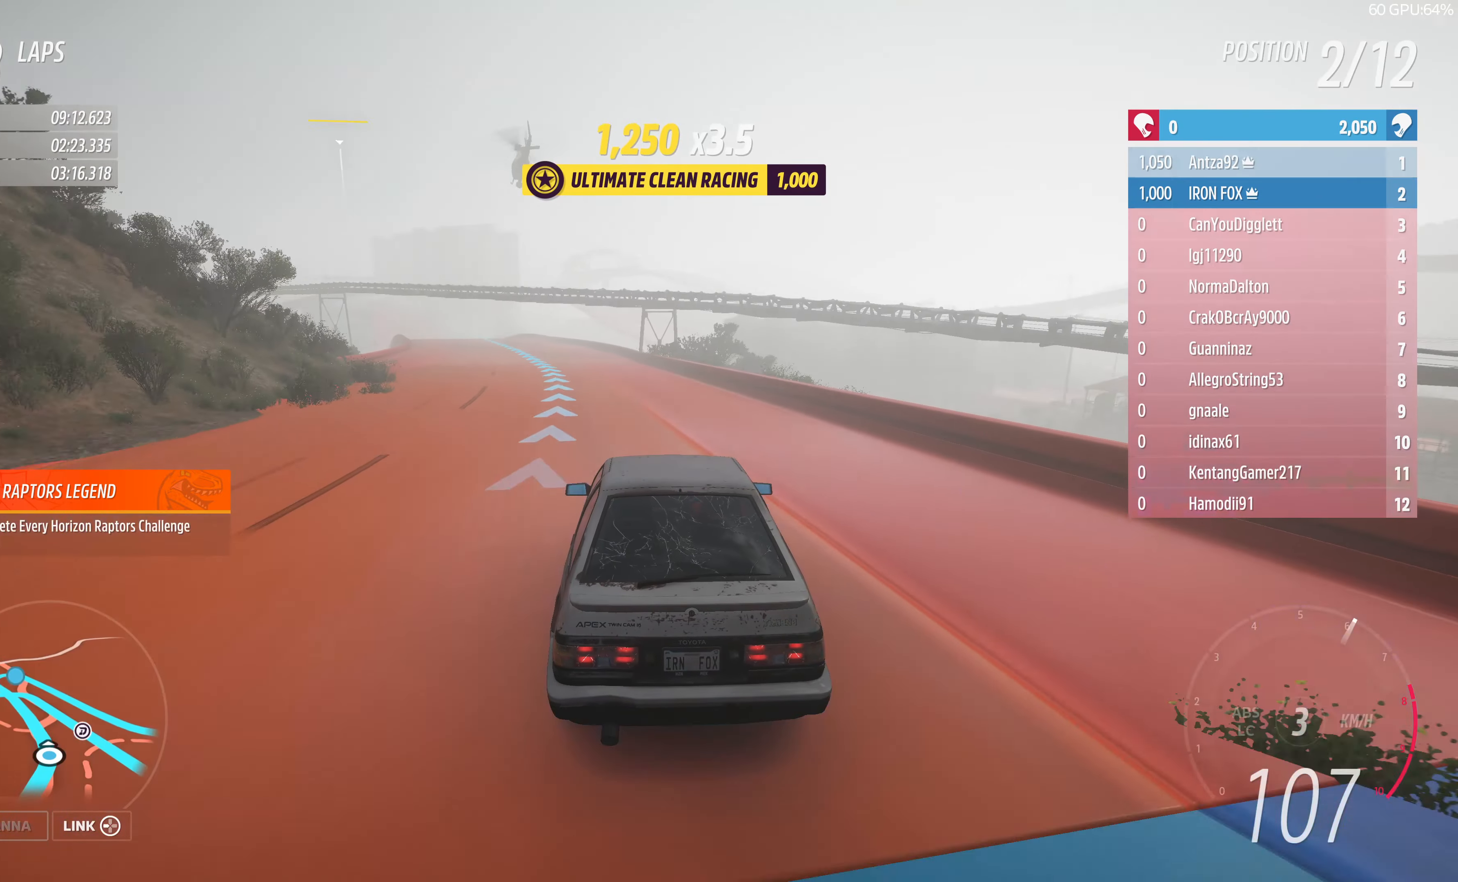
{"buttons": ["R2"], "left_stick": "up", "right_stick": "center", "events": []}
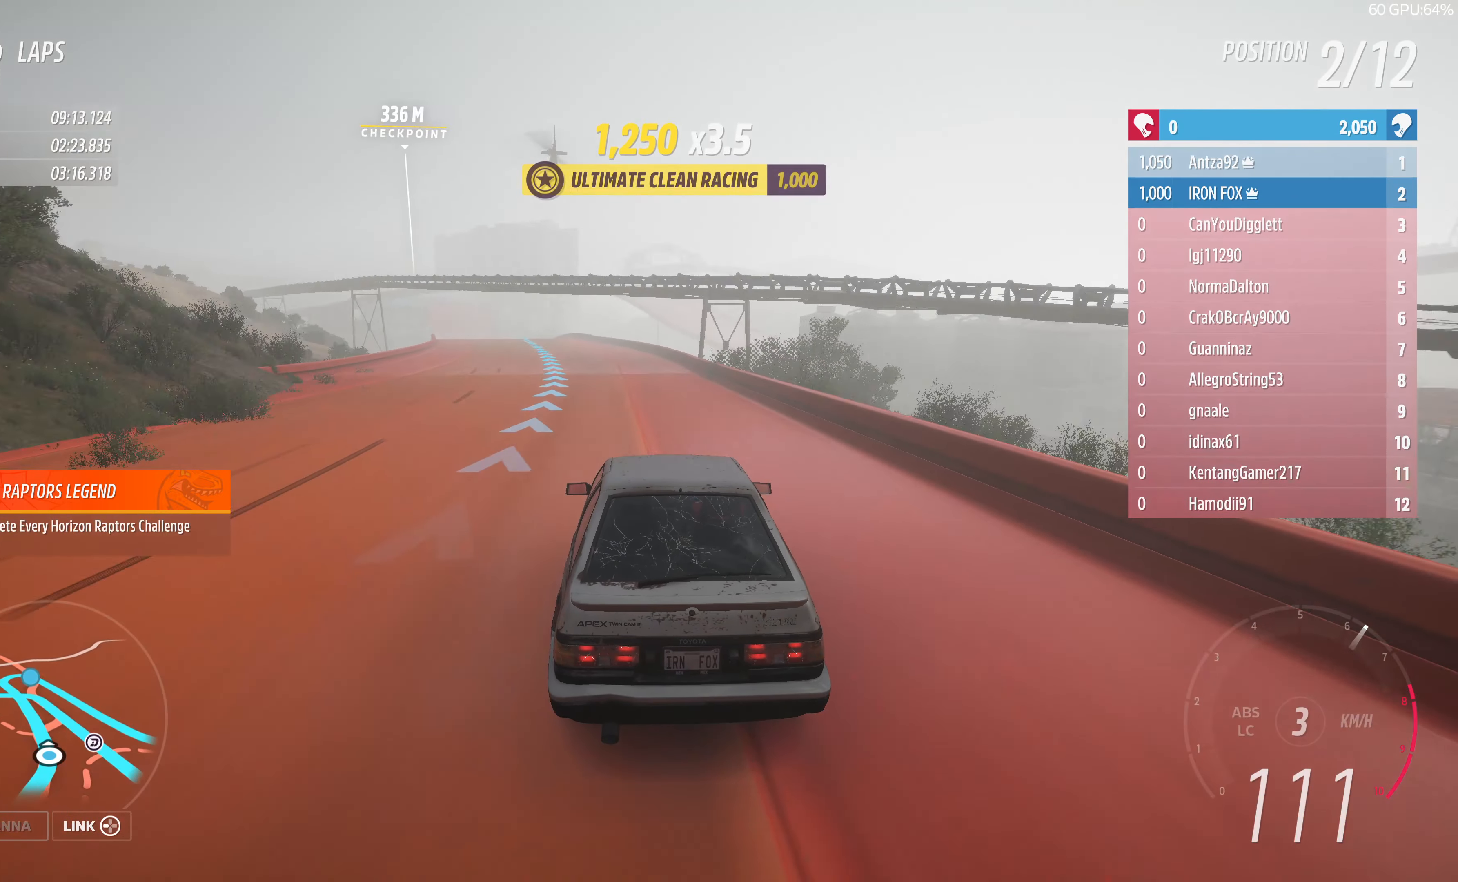
{"buttons": ["R2"], "left_stick": "up", "right_stick": "center", "events": []}